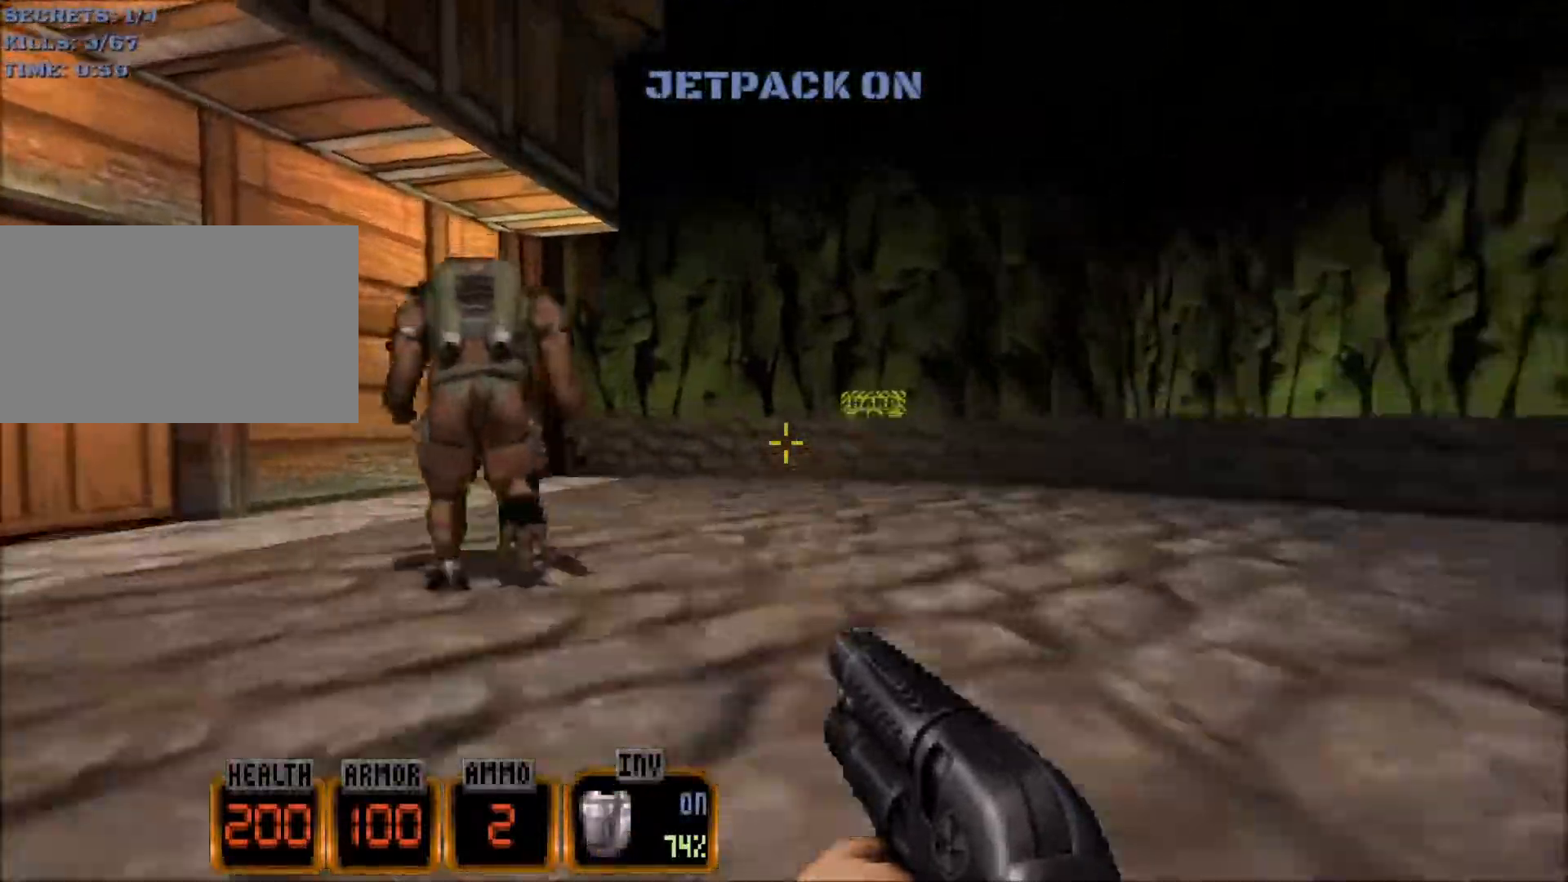
Gameplay with keyboard and mouse; each line is a JSON object with the keys and mouse buttons held at the frame after it. "events" lists presses ("down") and releases ("up") of "1", "2", "3", "4", "5", "a", "alt", "c", "caps_lock", "ctrl", "d", "e", "f", "g", "q", "r", "s", "shift", "space", "t", "tab", "v", "w", "x", "z", "mouse_left", "mouse_wheel" and "mouse_right" between this image and that frame as [ms after this image, input, new state], when the widget could be followed in between. "mouse_left", "mouse_wheel", "mouse_right" = the "left", "wheel", "right" buttons of the "mouse" list. No other keys are recorded. "wheel" means that the mouse wheel is clicked or scrolled. Not read: mouse_move.
{"keys": ["w"], "mouse": [], "events": [[84, "a", "up"], [84, "space", "up"], [117, "d", "down"], [500, "d", "up"]]}
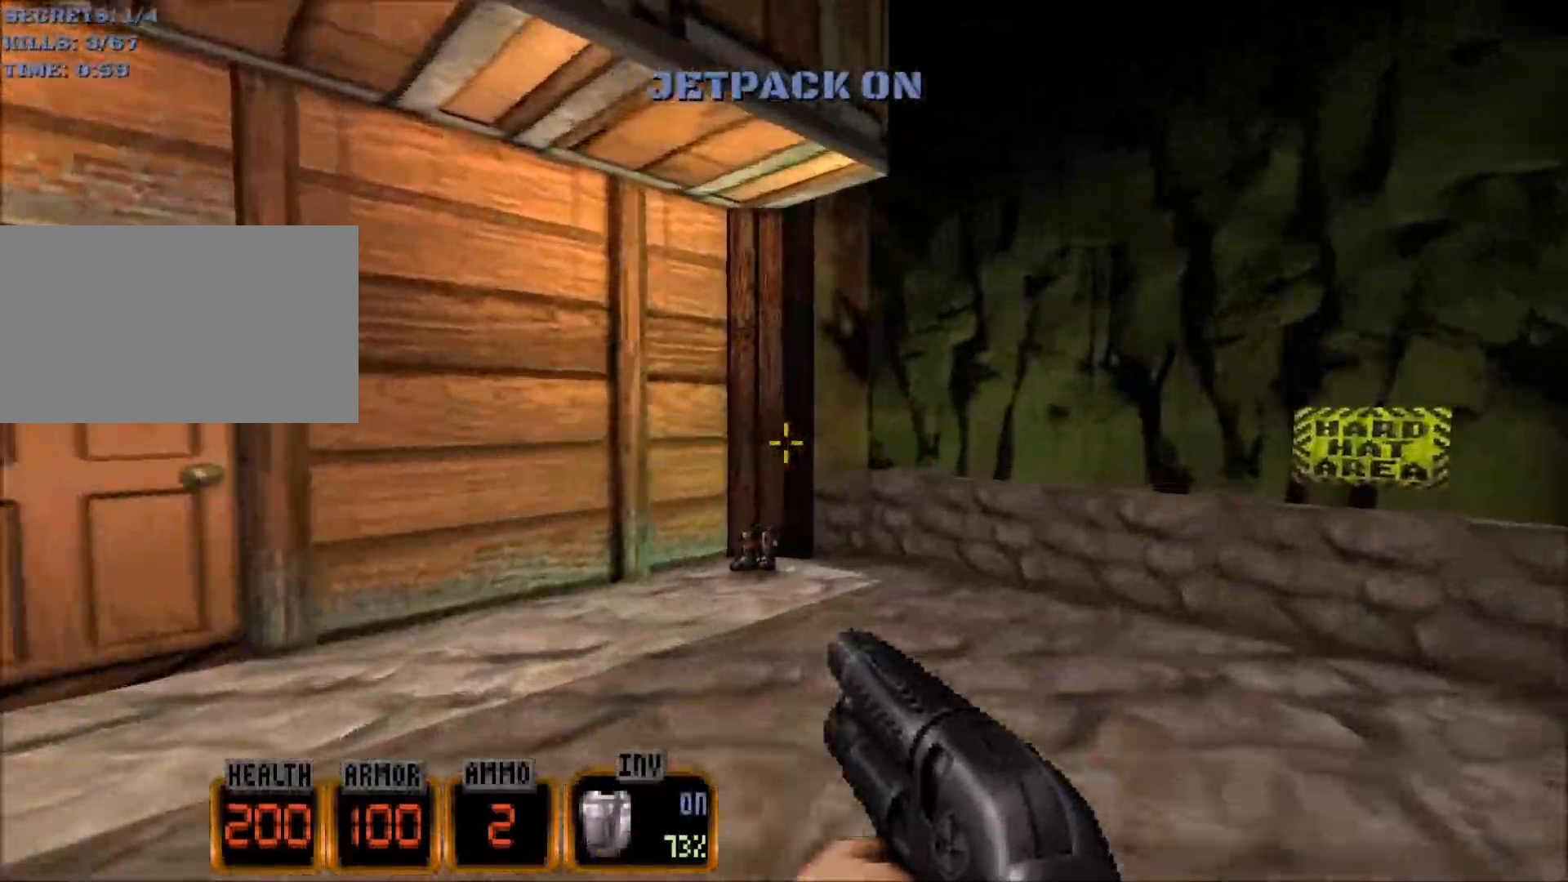
{"keys": ["d", "w"], "mouse": [], "events": [[50, "a", "down"], [317, "a", "up"], [317, "mouse_wheel", "down"], [417, "d", "down"], [417, "mouse_wheel", "up"]]}
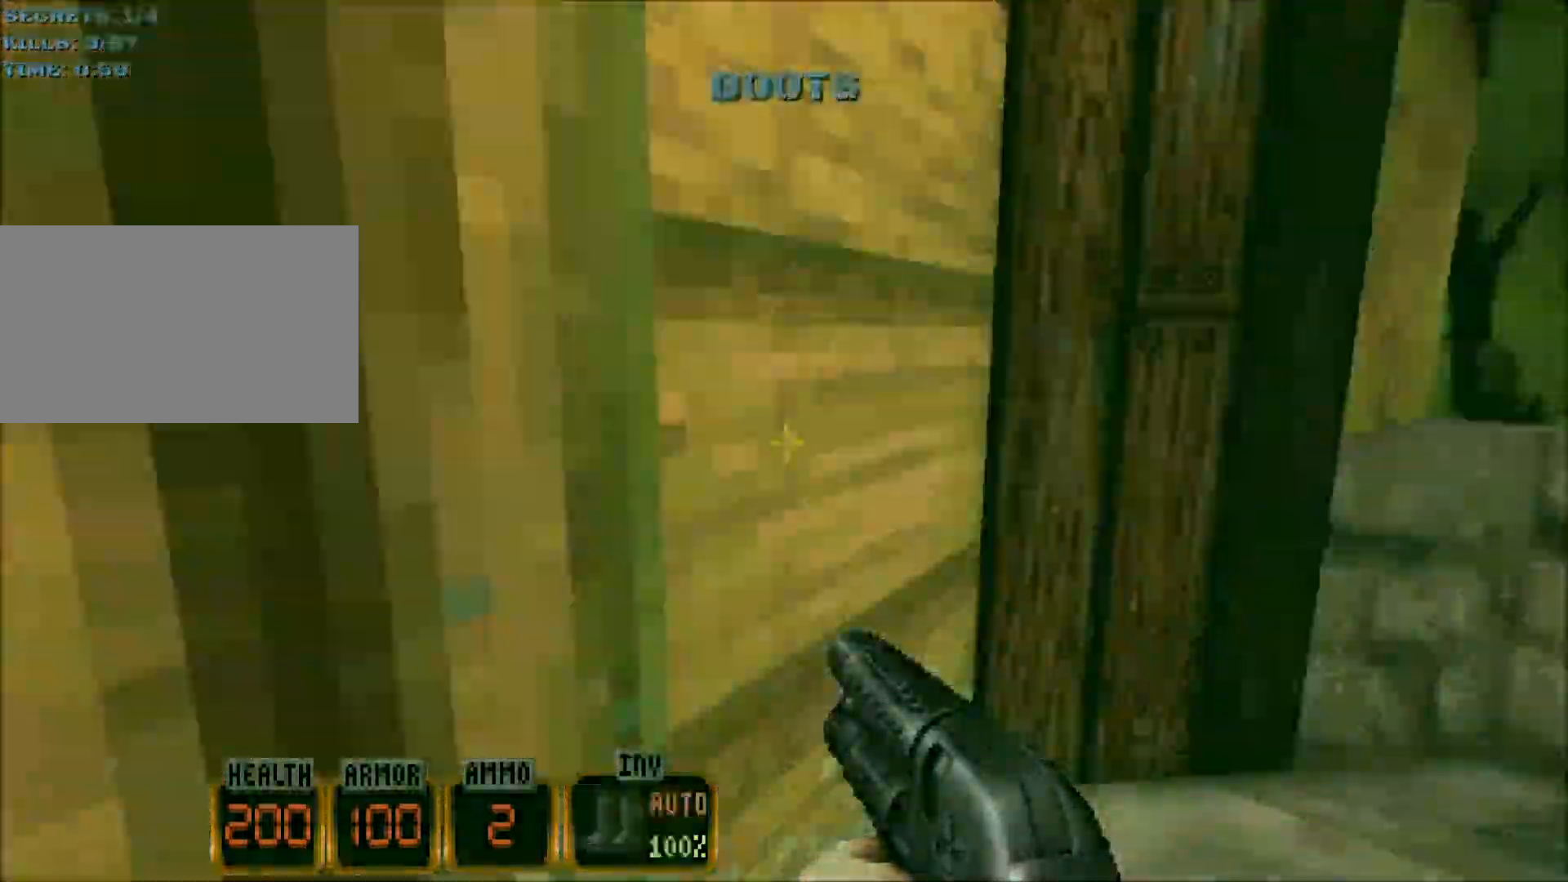
{"keys": ["a", "space", "w"], "mouse": [], "events": [[300, "a", "down"], [334, "d", "up"], [434, "space", "down"]]}
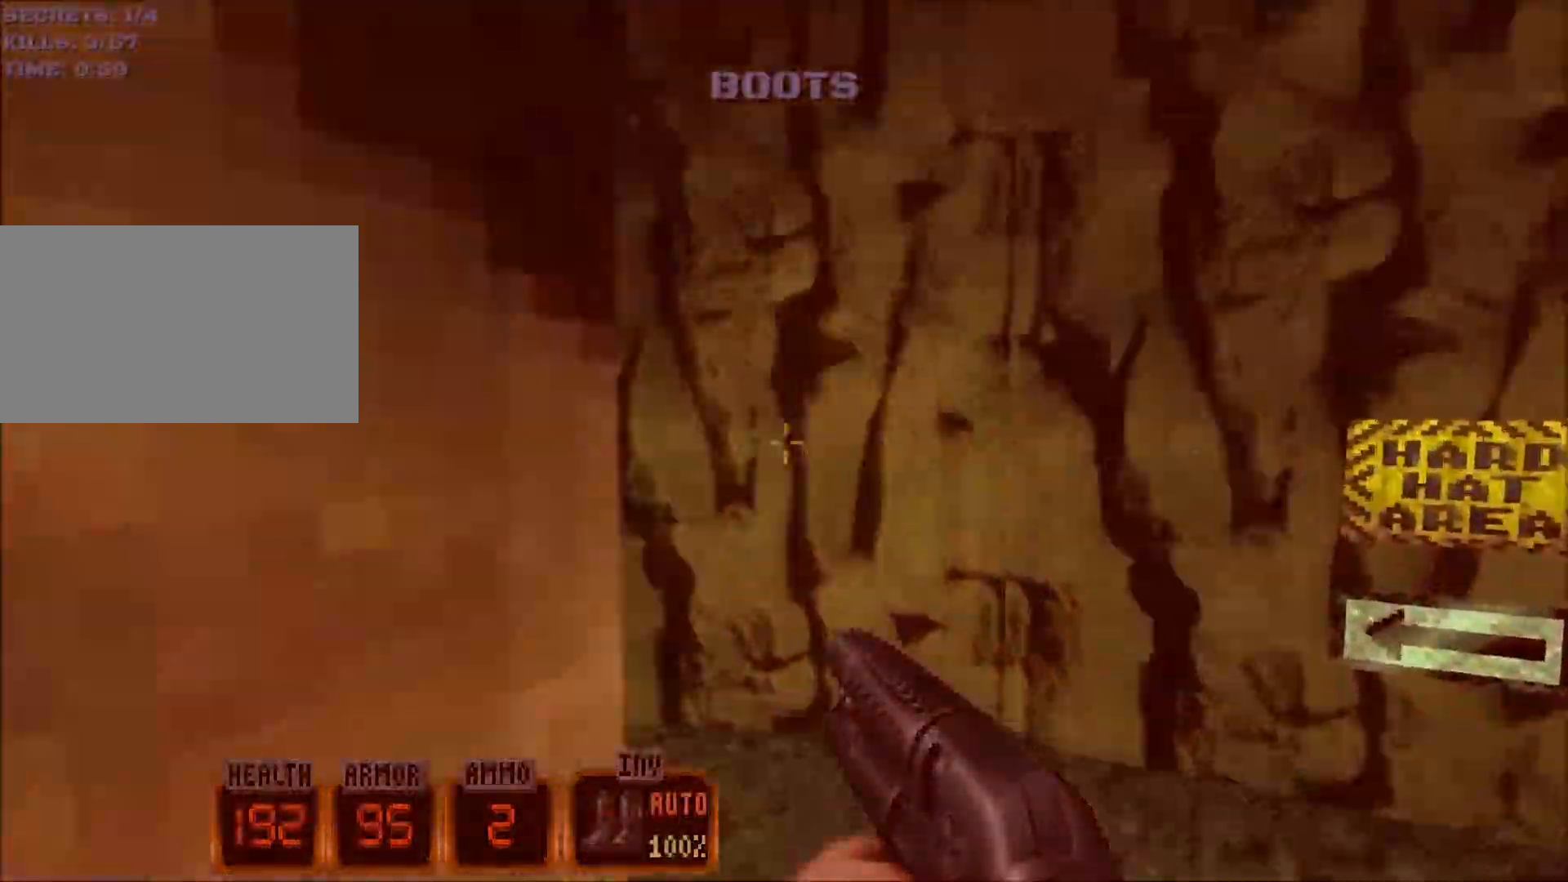
{"keys": ["a", "w"], "mouse": [], "events": [[217, "space", "up"]]}
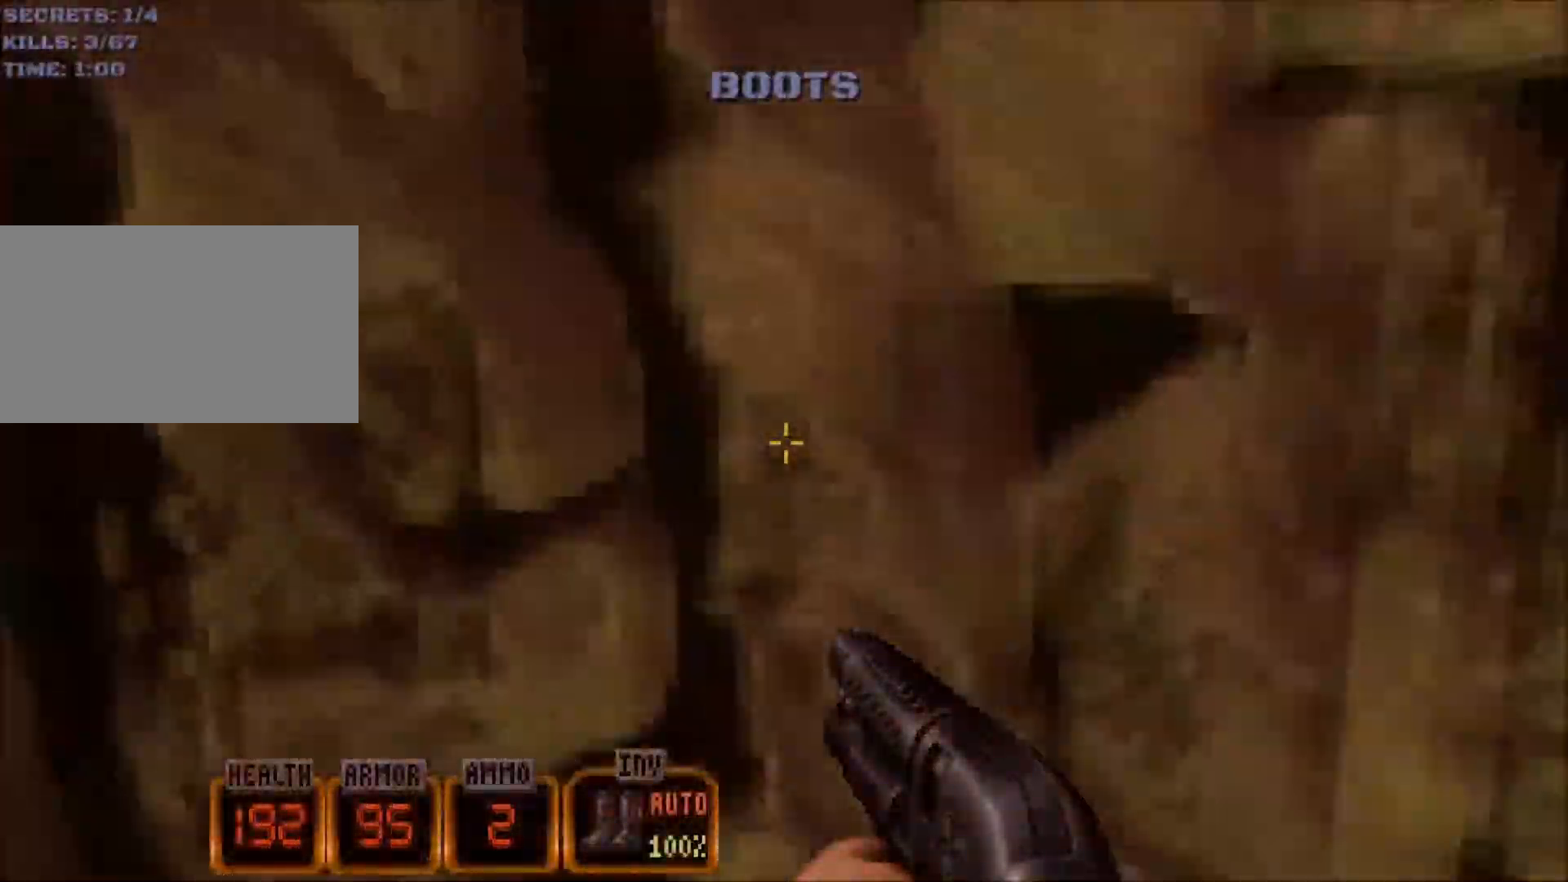
{"keys": ["a", "w"], "mouse": [], "events": []}
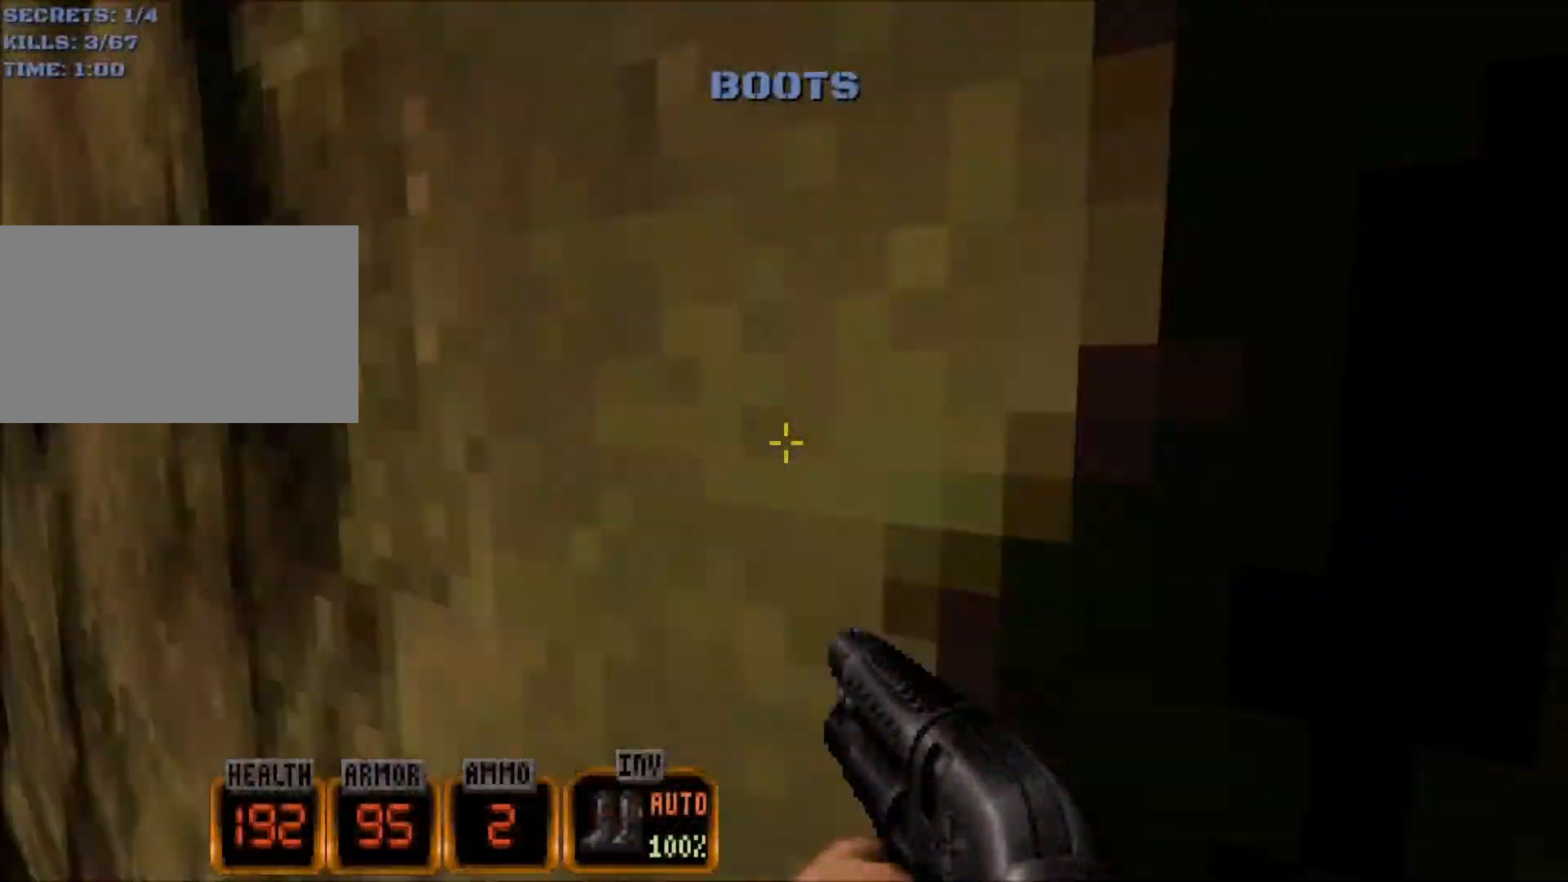
{"keys": ["a", "w"], "mouse": [], "events": []}
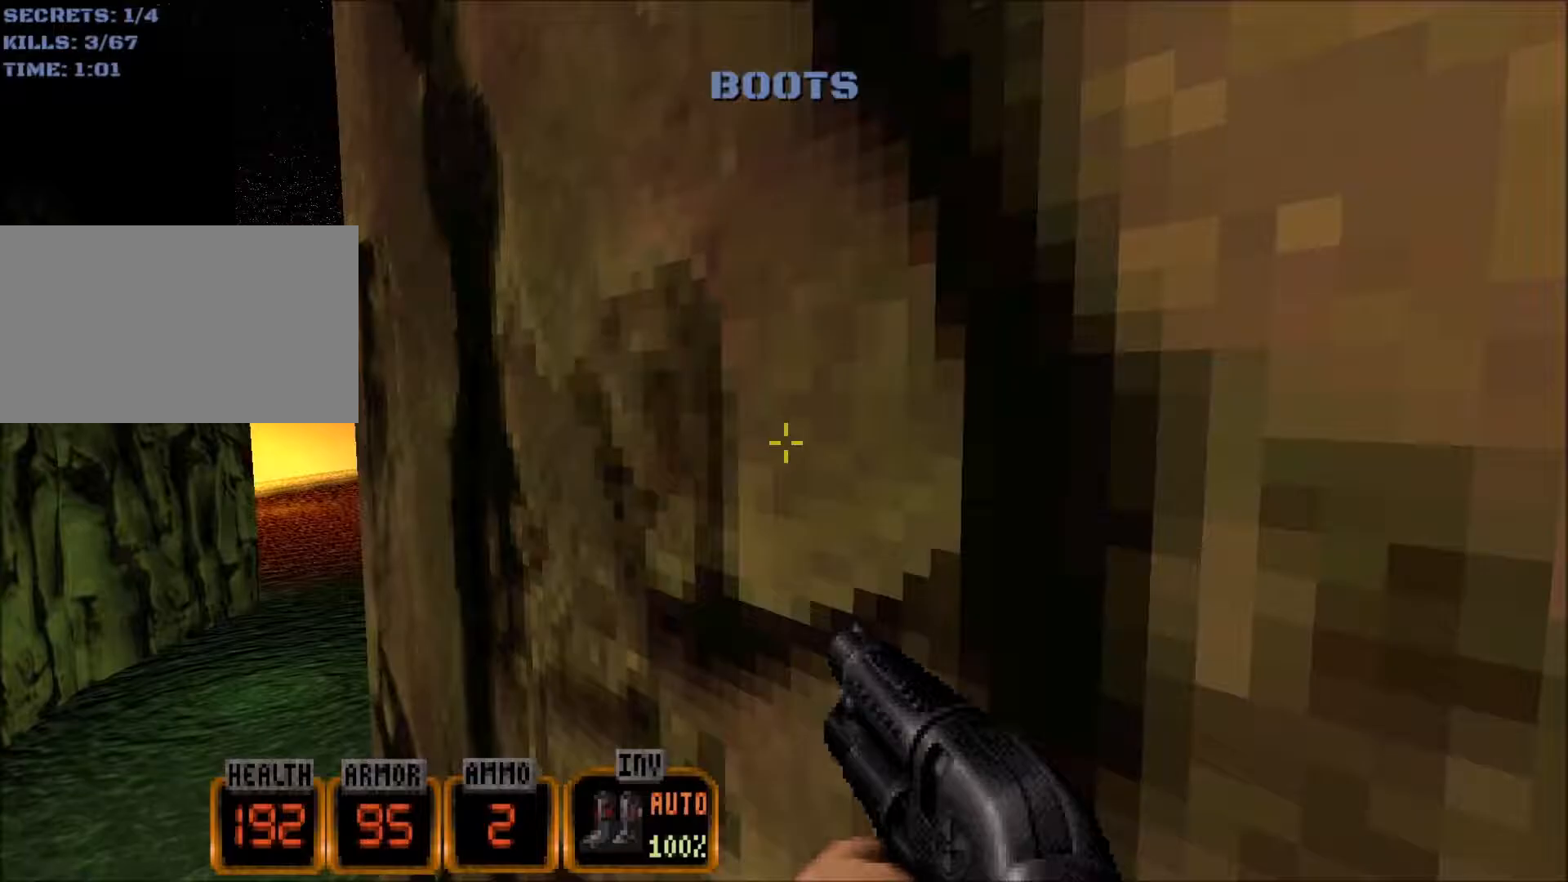
{"keys": ["space", "w"], "mouse": [], "events": [[450, "a", "up"], [500, "space", "down"]]}
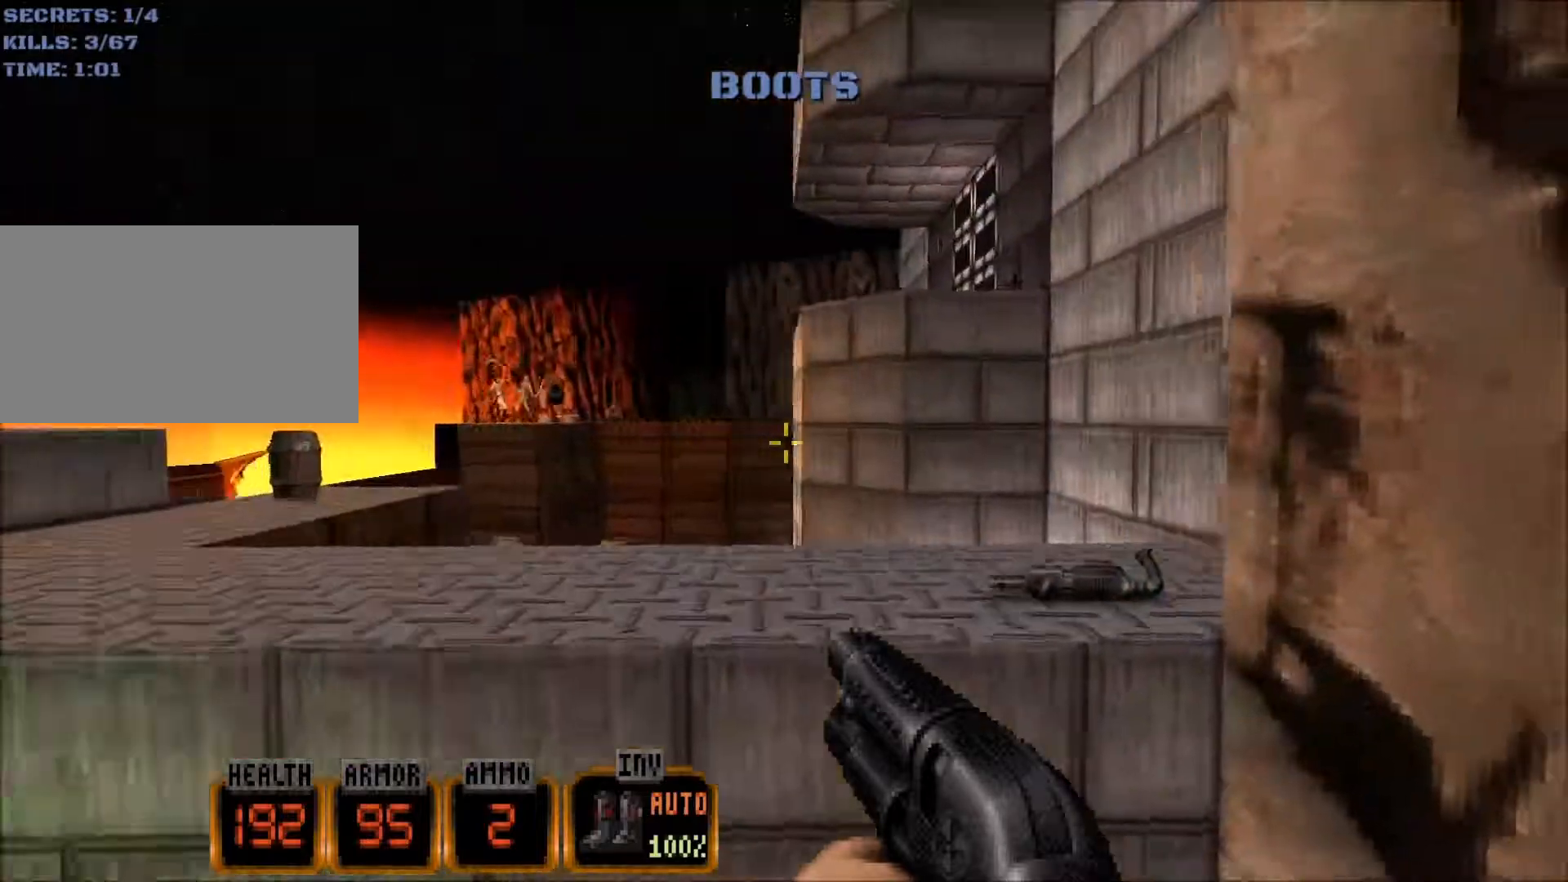
{"keys": ["w"], "mouse": [], "events": [[183, "space", "up"]]}
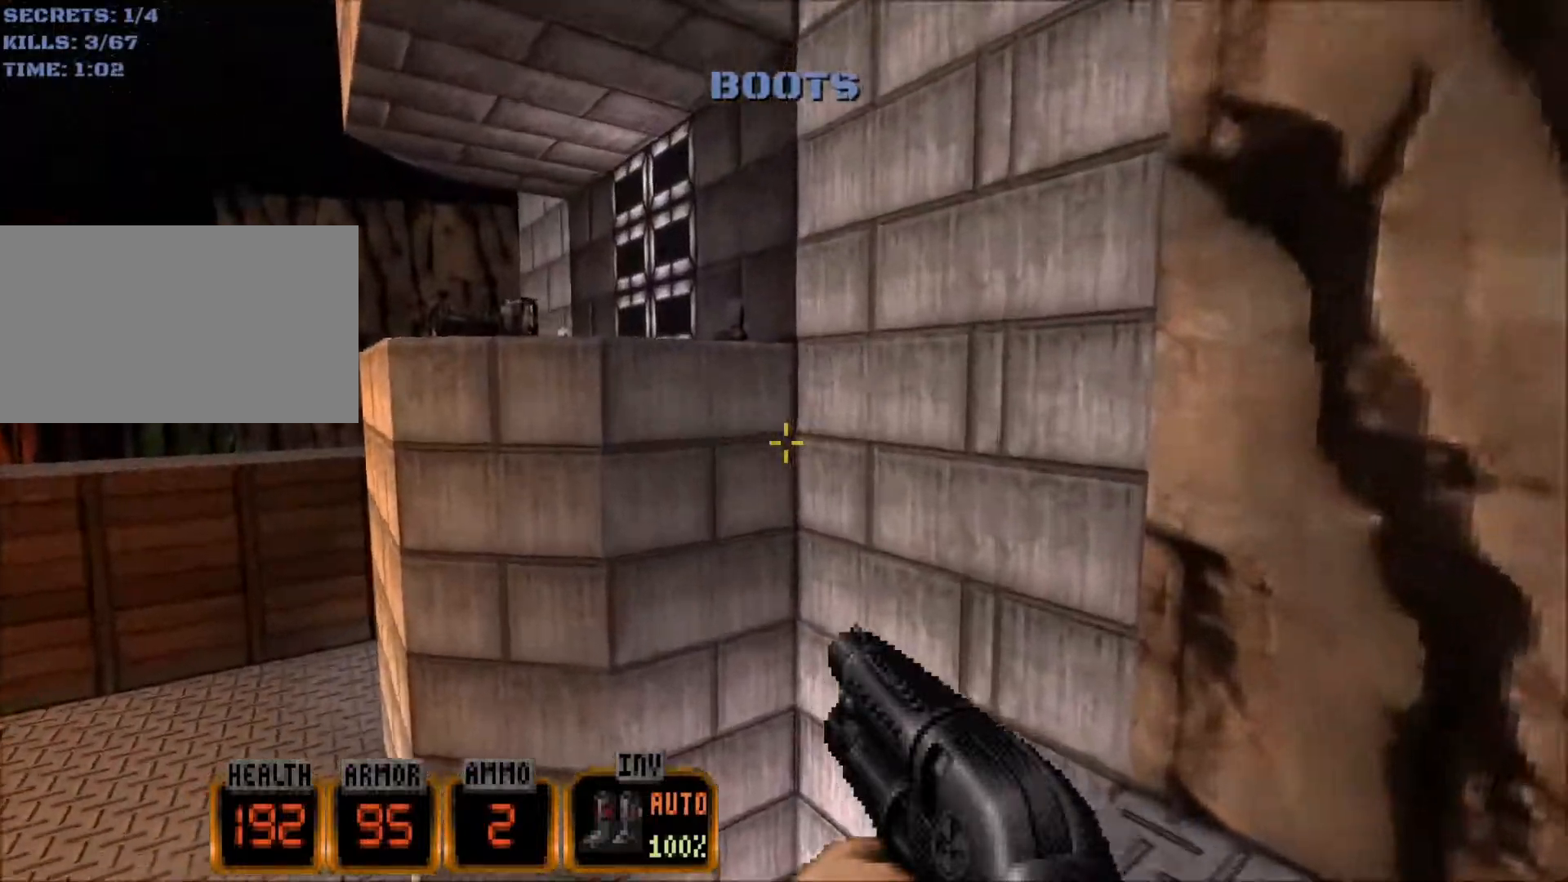
{"keys": ["a", "w"], "mouse": [], "events": [[67, "space", "down"], [200, "space", "up"], [250, "a", "down"]]}
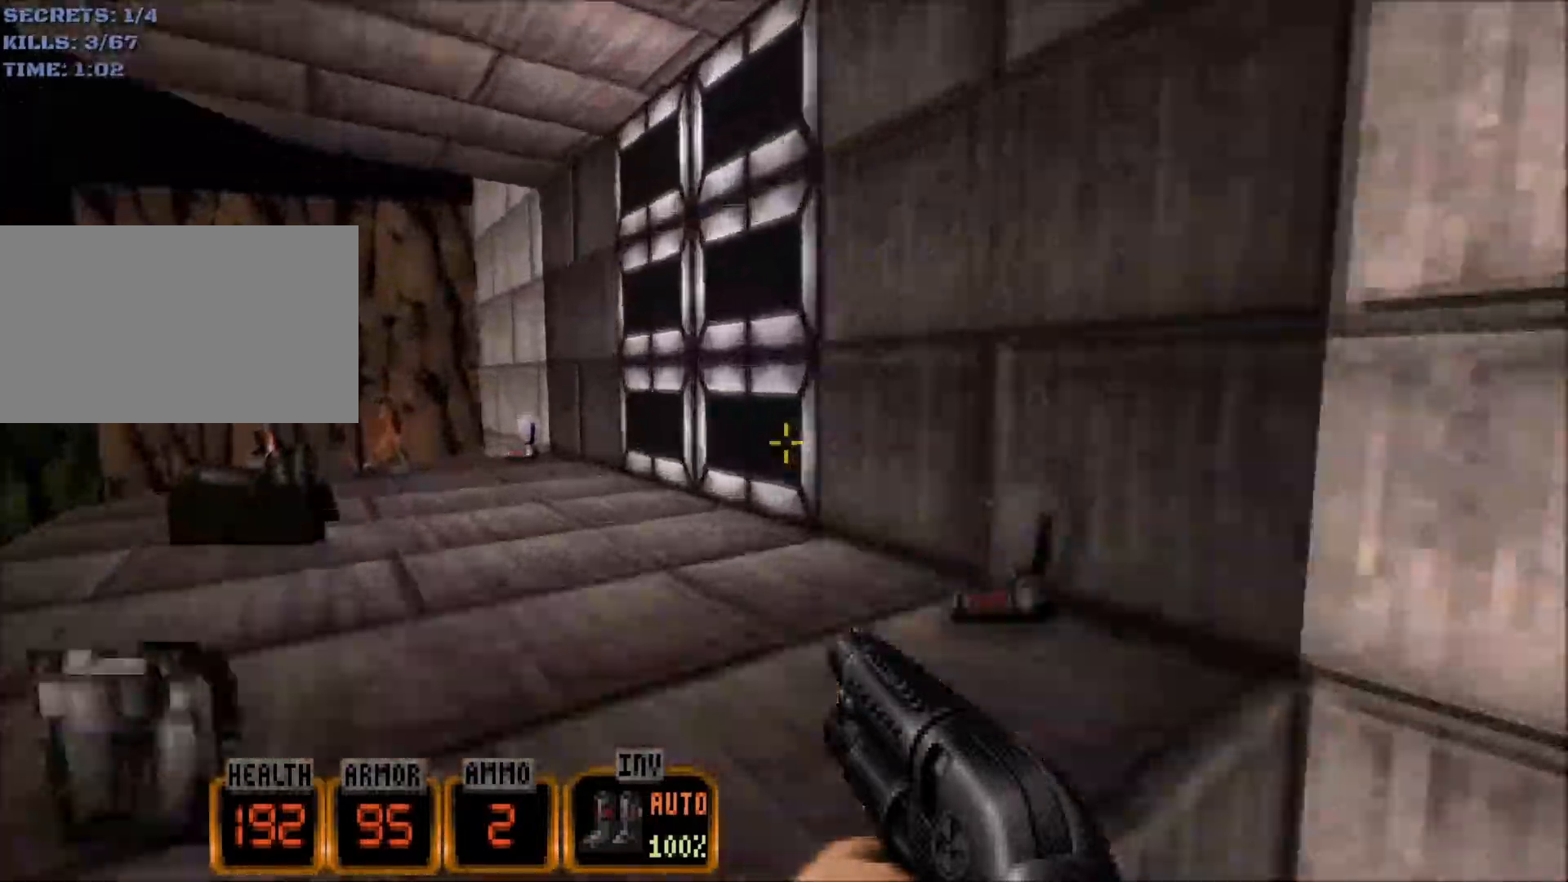
{"keys": ["w"], "mouse": [], "events": [[117, "a", "up"], [267, "f", "down"], [267, "w", "up"], [317, "f", "up"], [450, "w", "down"]]}
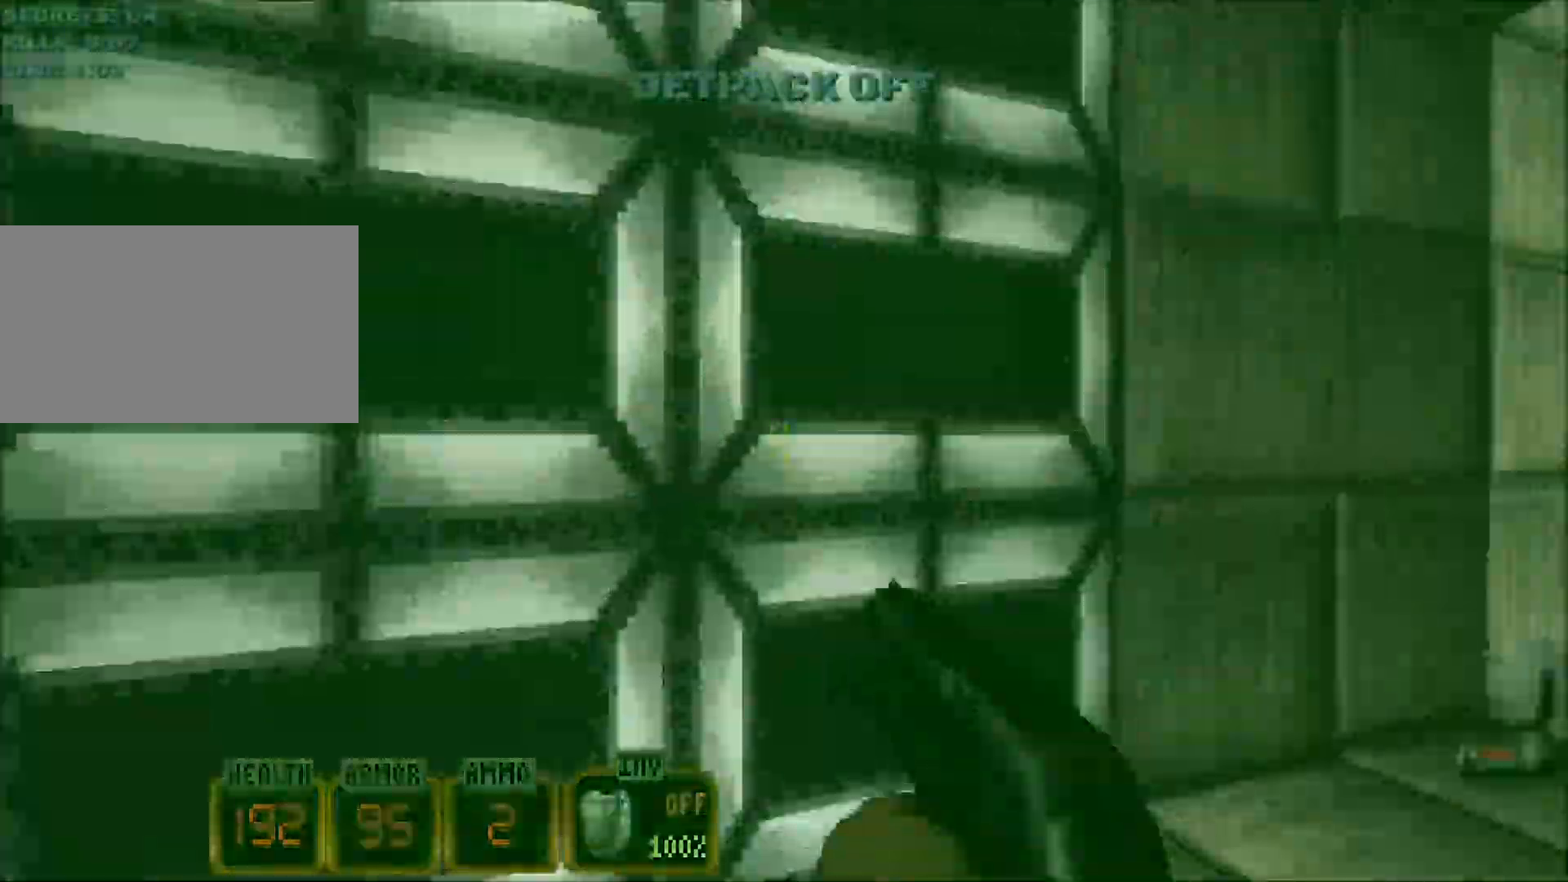
{"keys": [], "mouse": [], "events": [[50, "w", "up"], [83, "e", "down"], [133, "e", "up"]]}
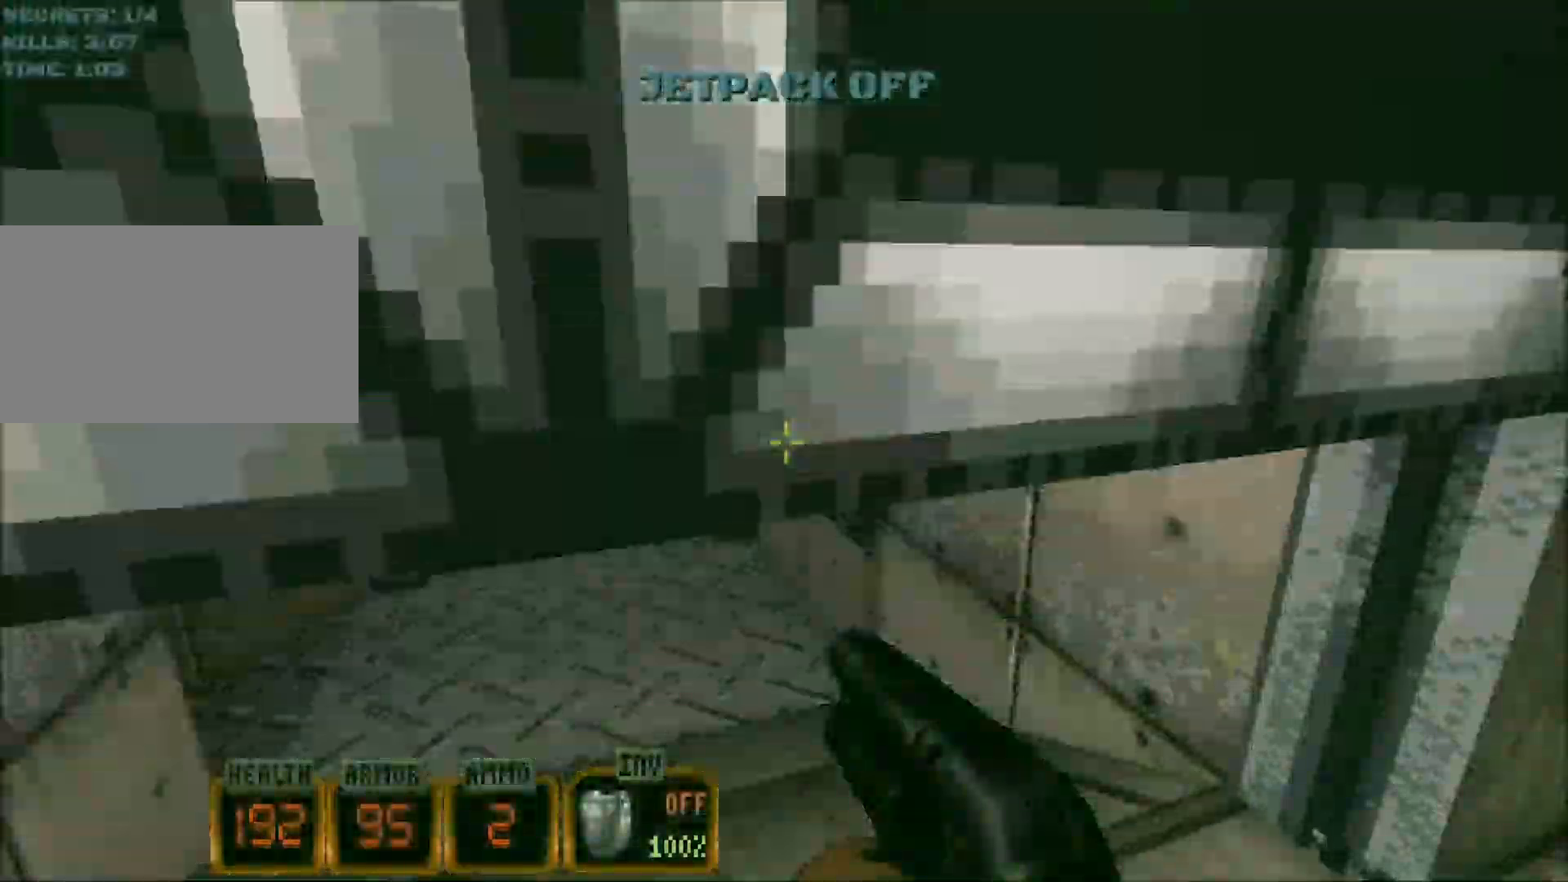
{"keys": [], "mouse": [], "events": [[250, "w", "down"], [383, "a", "down"], [433, "w", "up"], [483, "a", "up"]]}
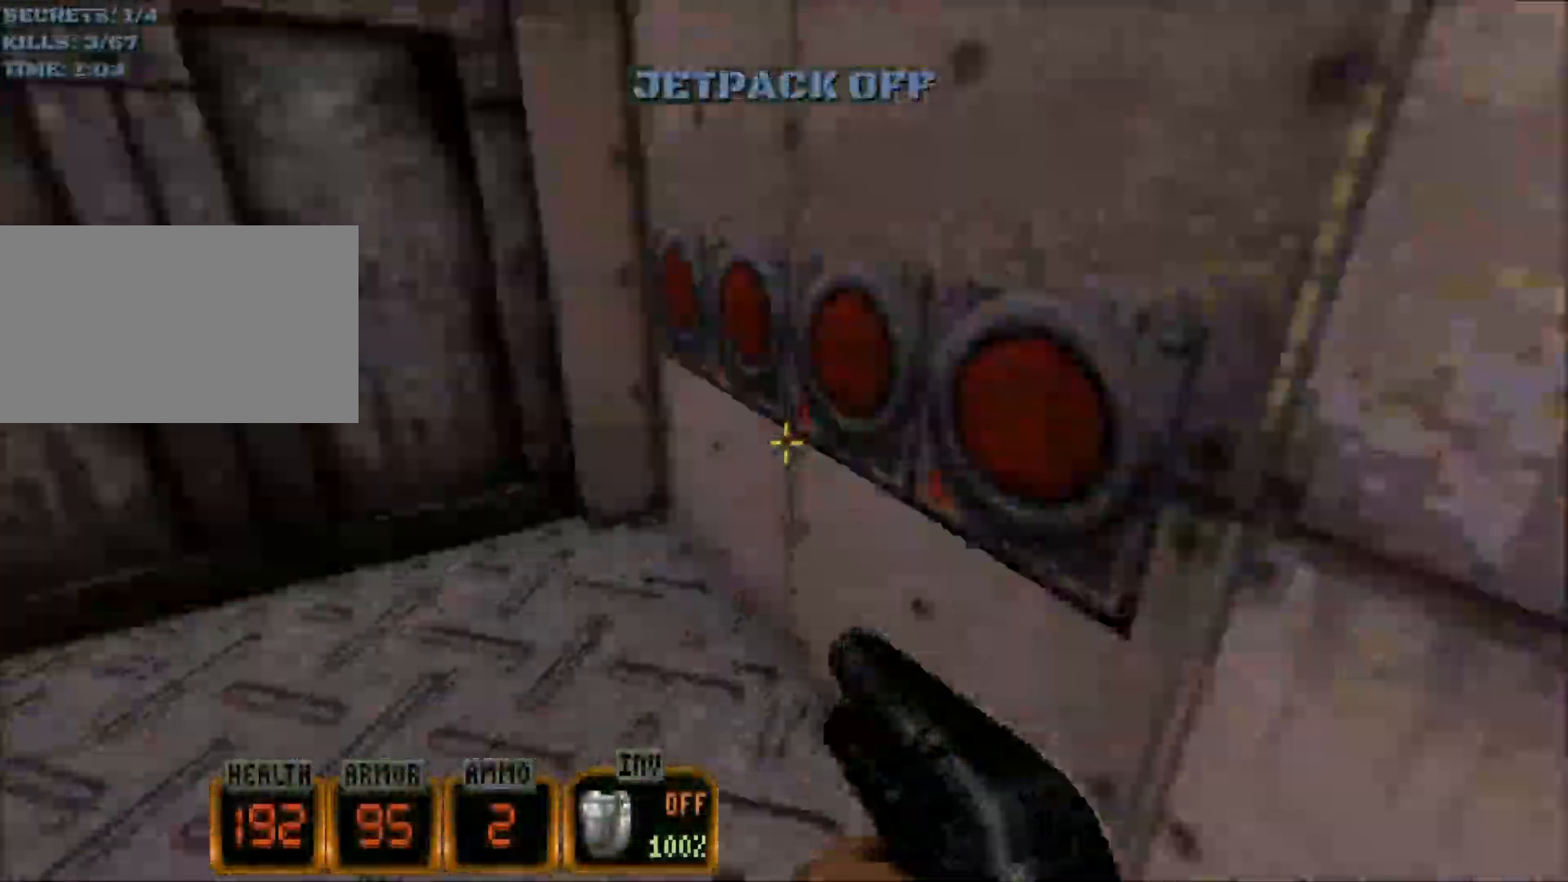
{"keys": [], "mouse": [], "events": []}
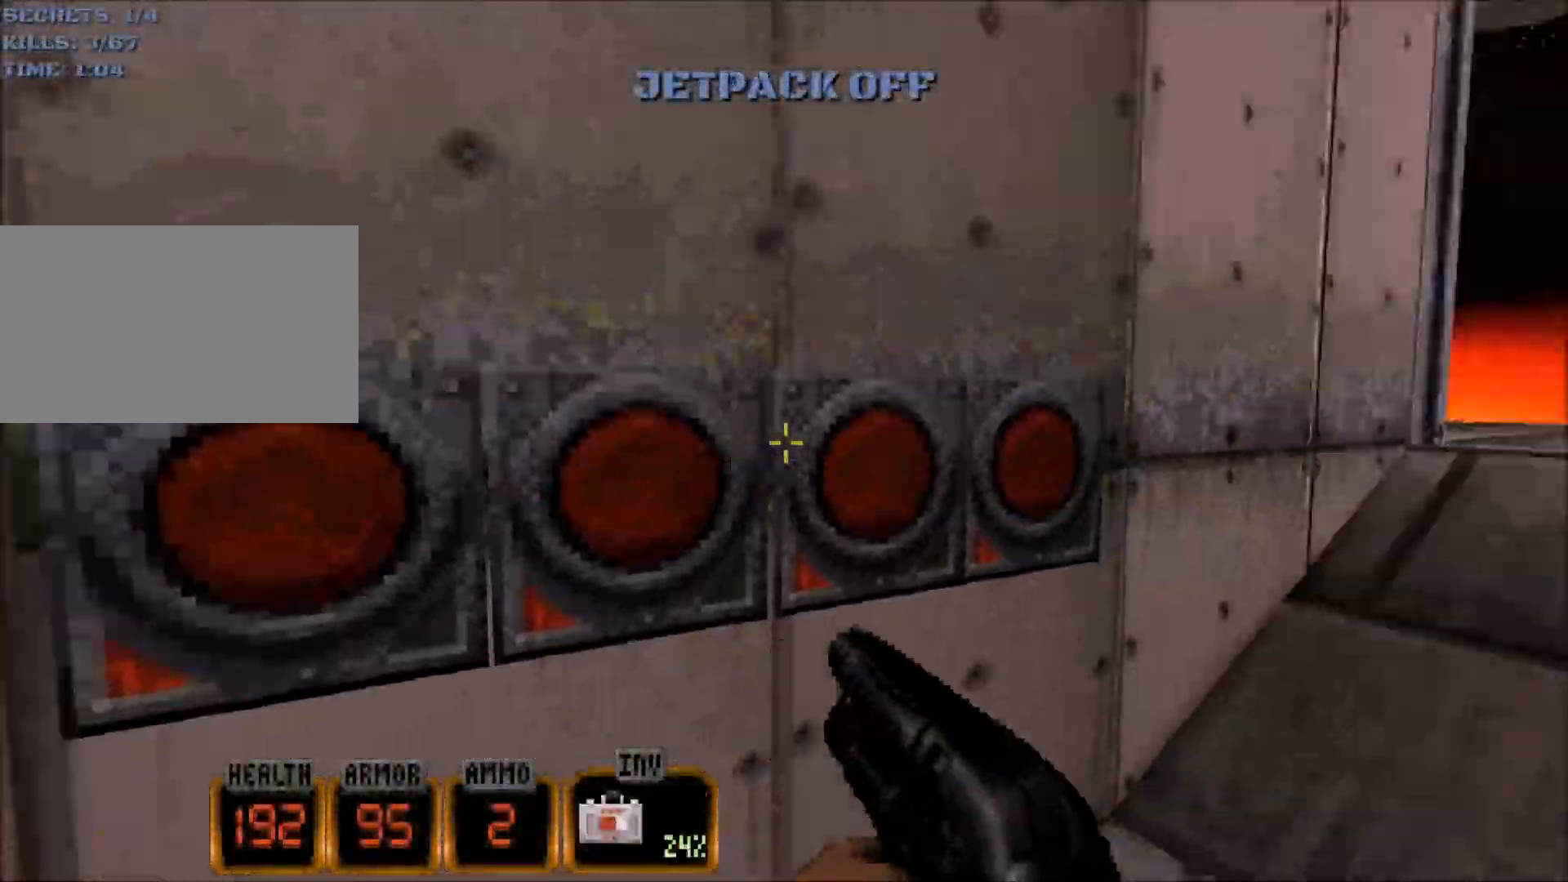
{"keys": [], "mouse": [], "events": [[233, "e", "down"], [283, "e", "up"]]}
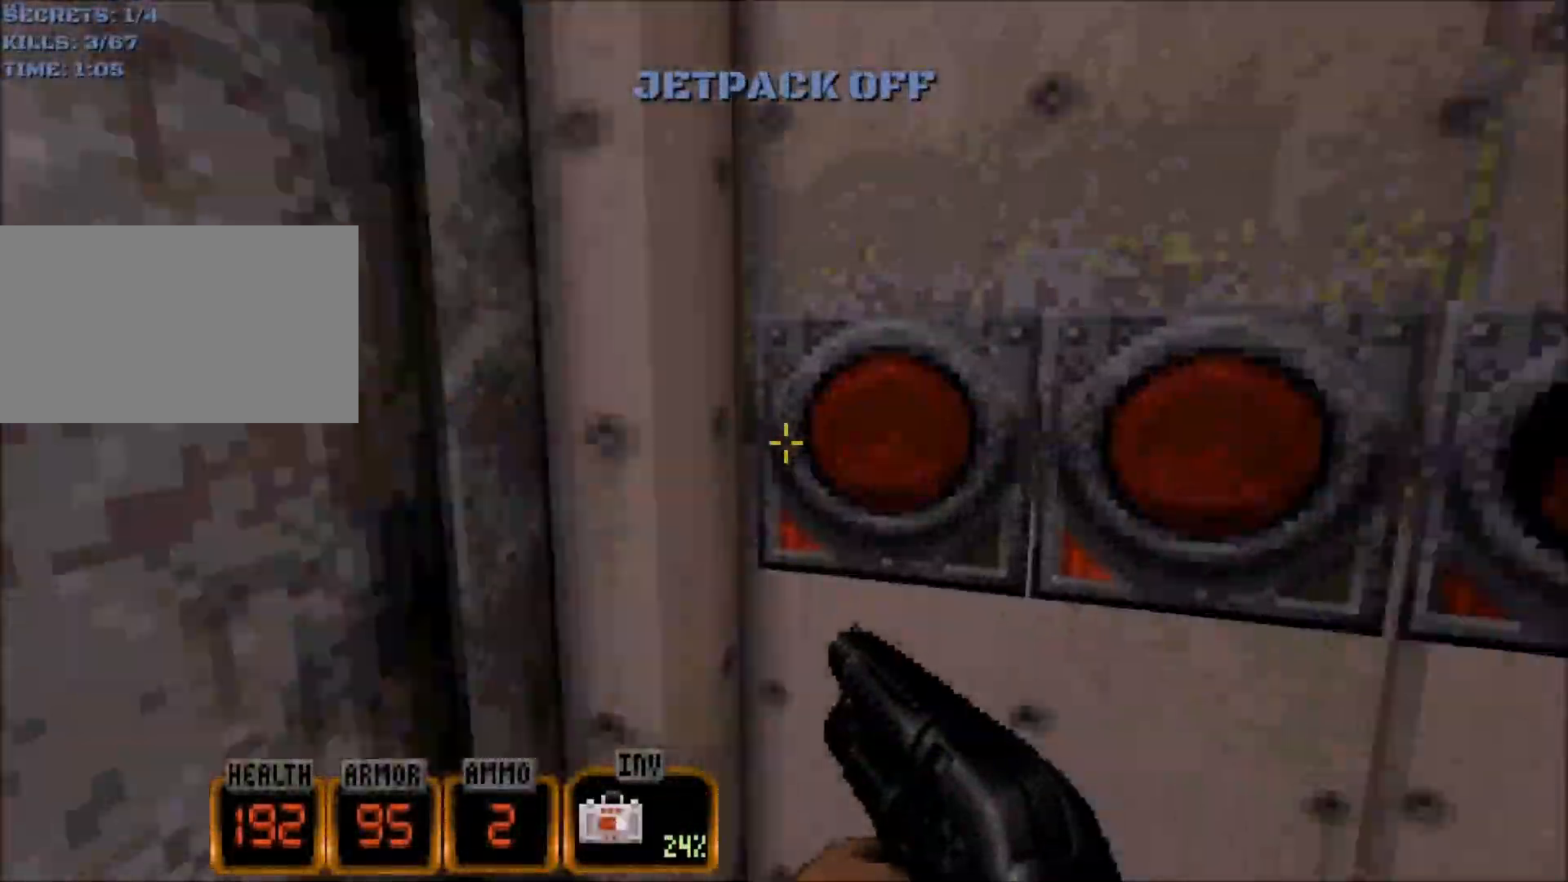
{"keys": [], "mouse": [], "events": [[67, "e", "down"], [100, "e", "up"]]}
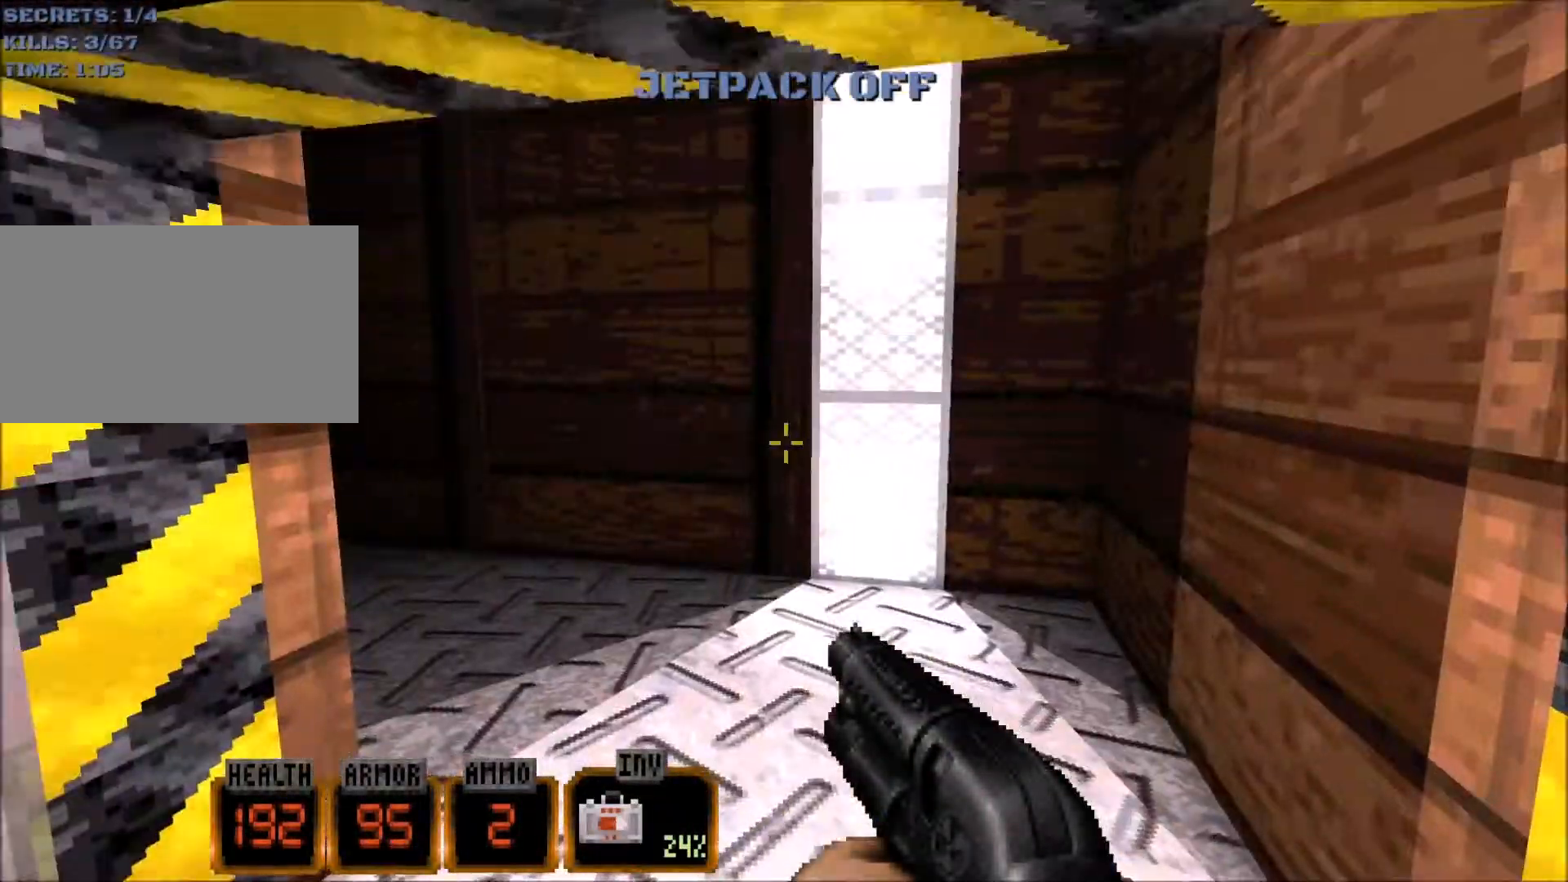
{"keys": ["a", "w"], "mouse": [], "events": [[117, "w", "down"], [450, "a", "down"]]}
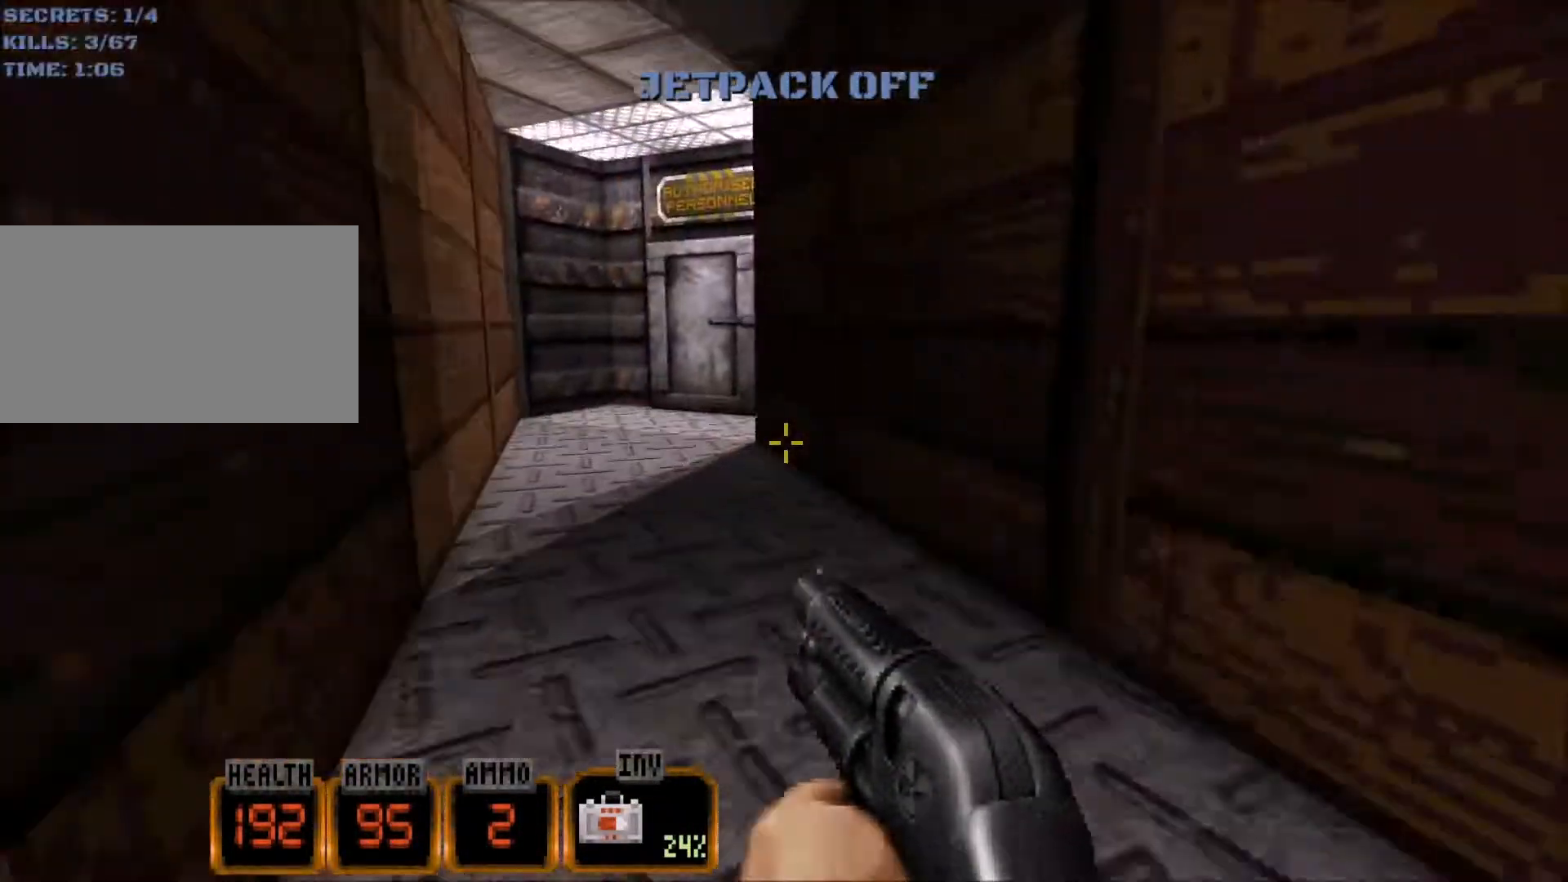
{"keys": ["e"], "mouse": [], "events": [[50, "a", "up"], [466, "w", "up"], [516, "e", "down"]]}
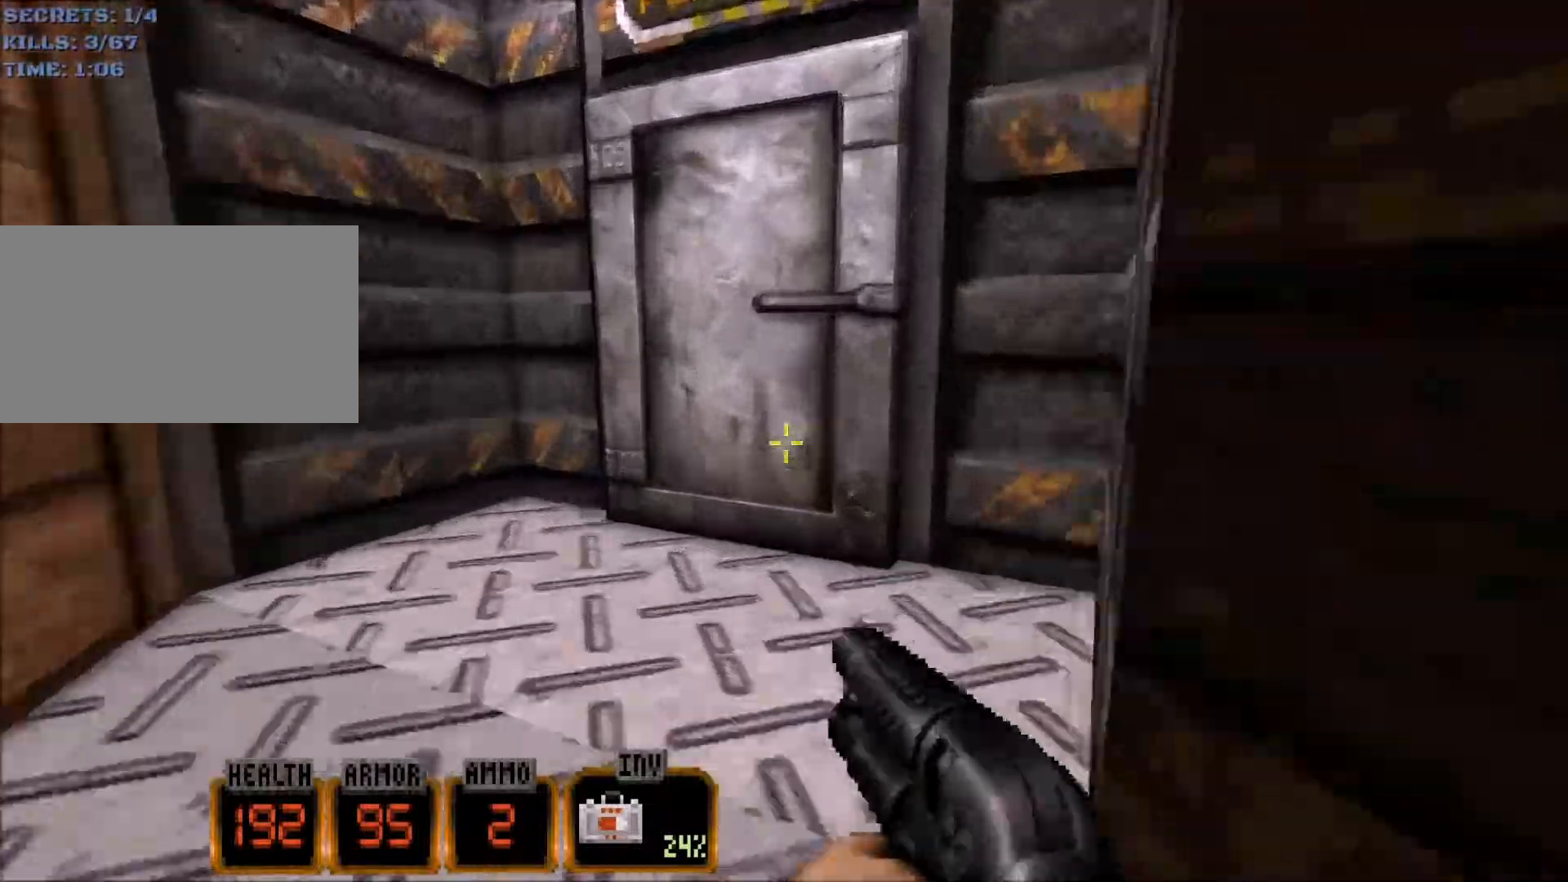
{"keys": ["a", "s"], "mouse": [], "events": [[134, "e", "up"], [134, "s", "down"], [417, "a", "down"]]}
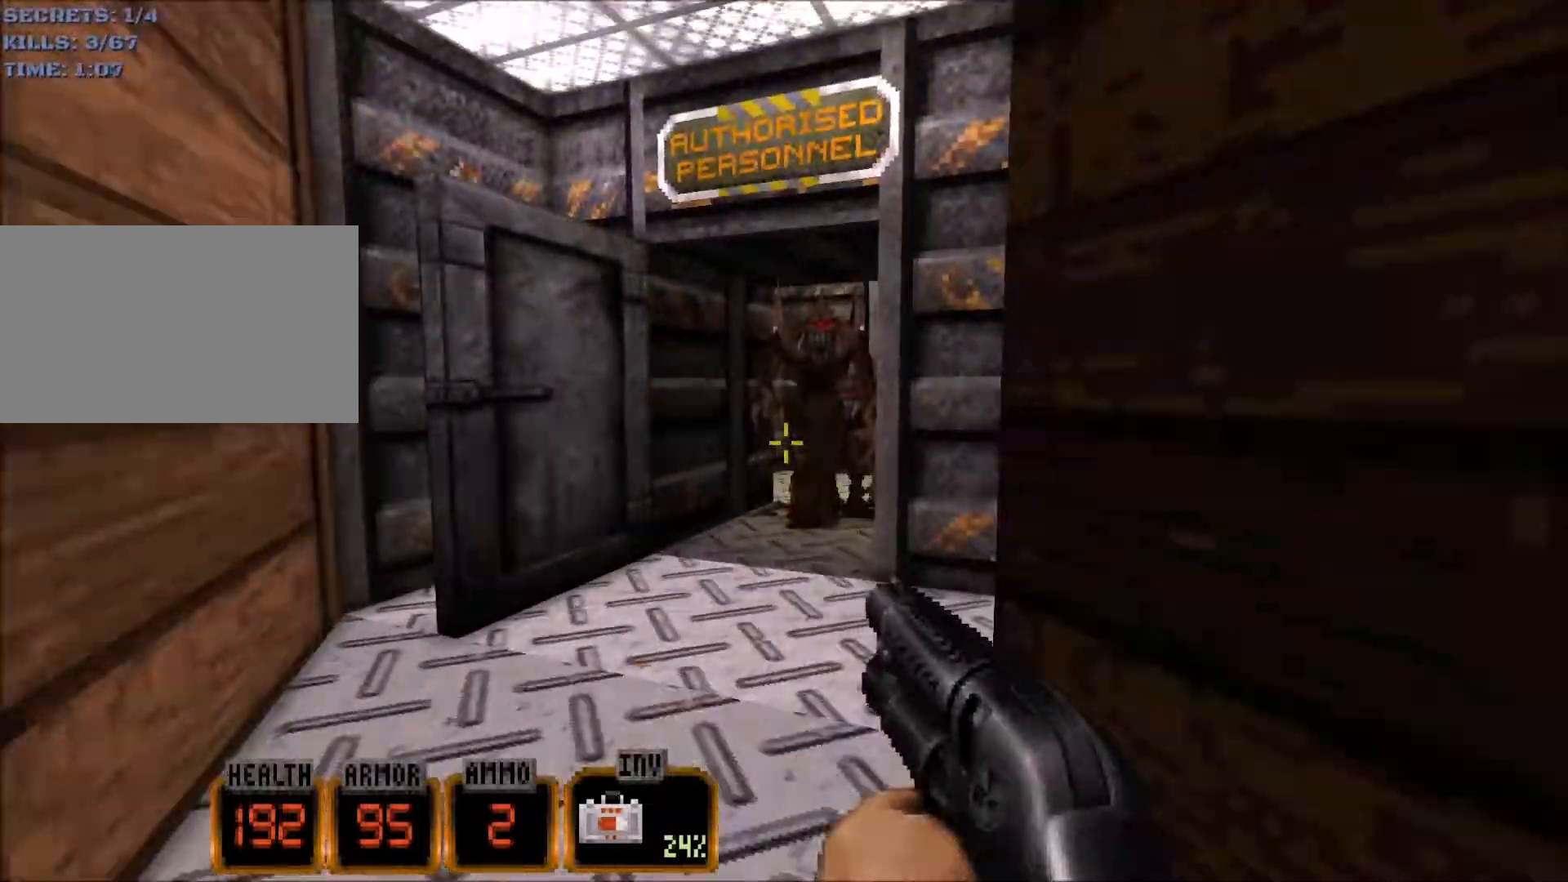
{"keys": ["d", "s"], "mouse": [], "events": [[100, "s", "up"], [150, "a", "up"], [384, "s", "down"], [484, "d", "down"]]}
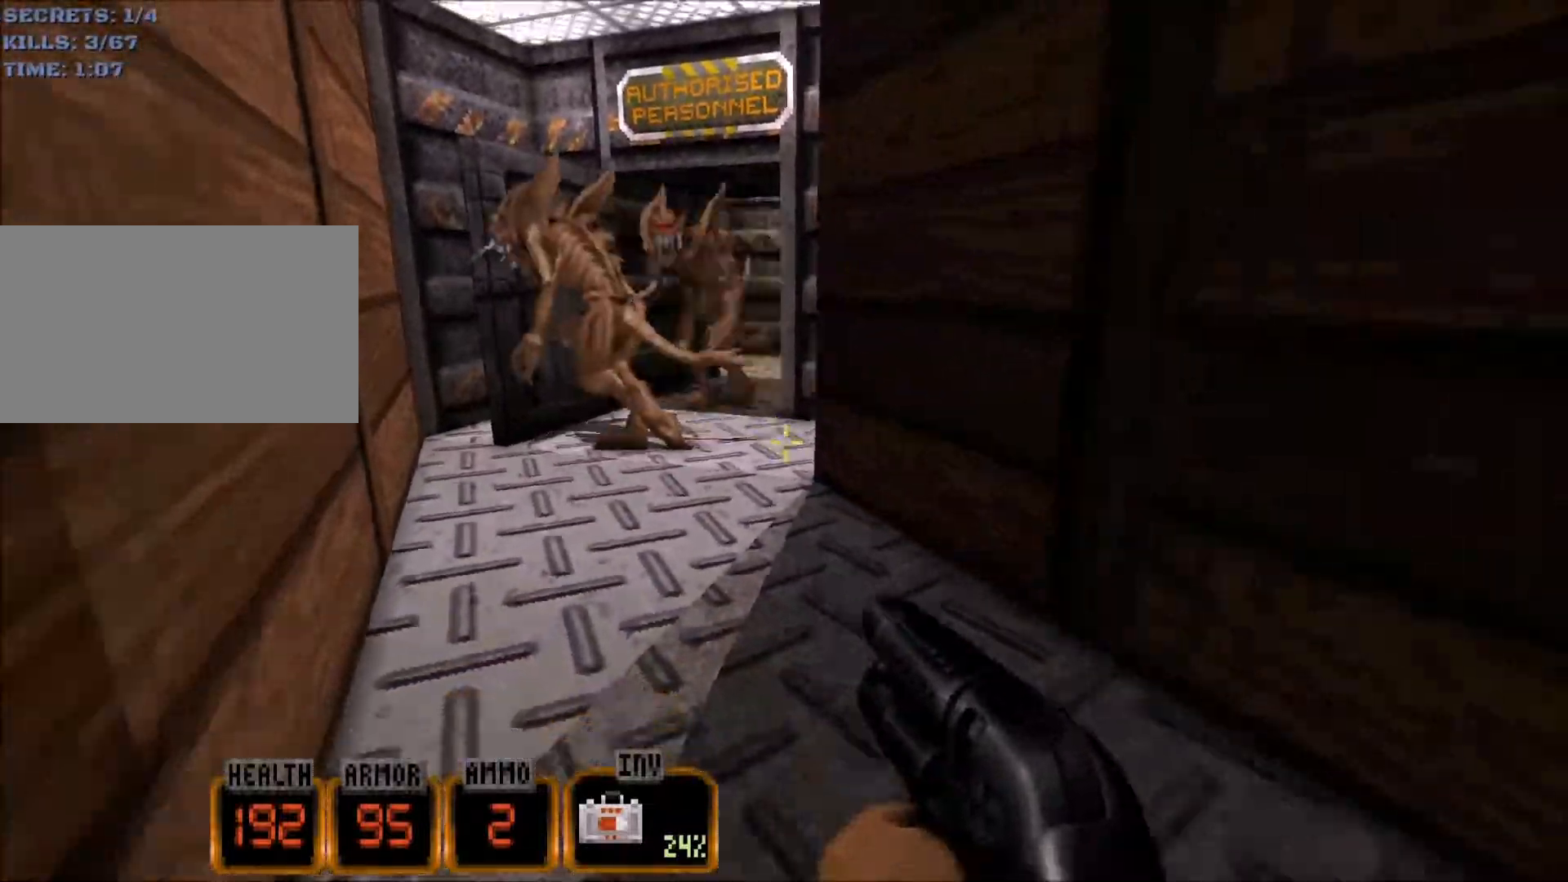
{"keys": ["a", "w"], "mouse": [], "events": [[34, "s", "up"], [117, "d", "up"], [217, "w", "down"], [350, "a", "down"]]}
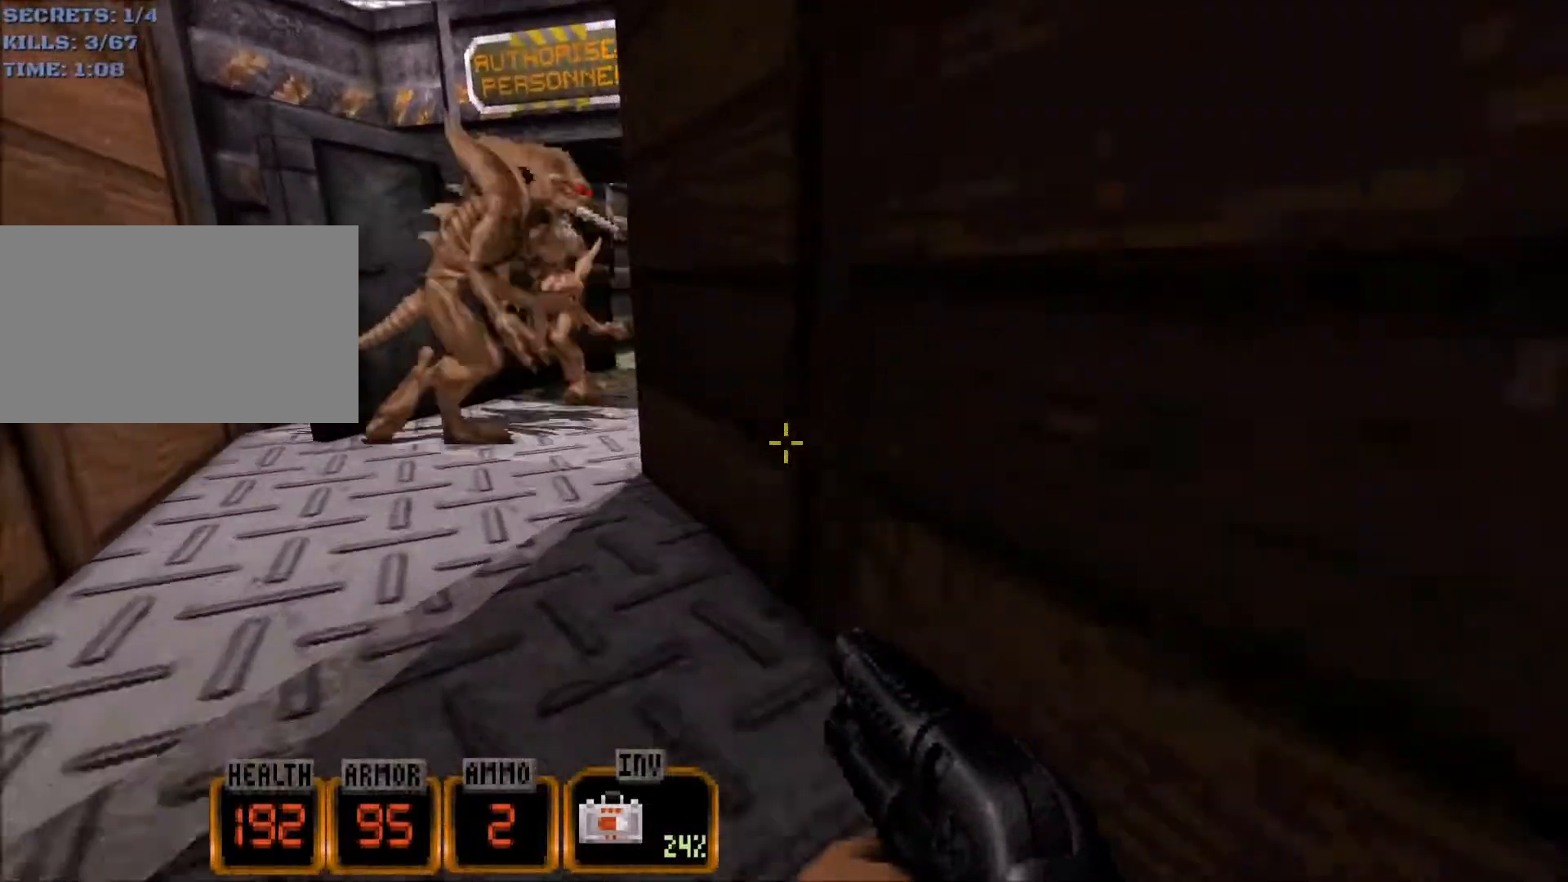
{"keys": ["s"], "mouse": [], "events": [[84, "a", "up"], [134, "space", "down"], [284, "space", "up"], [367, "w", "up"], [467, "s", "down"]]}
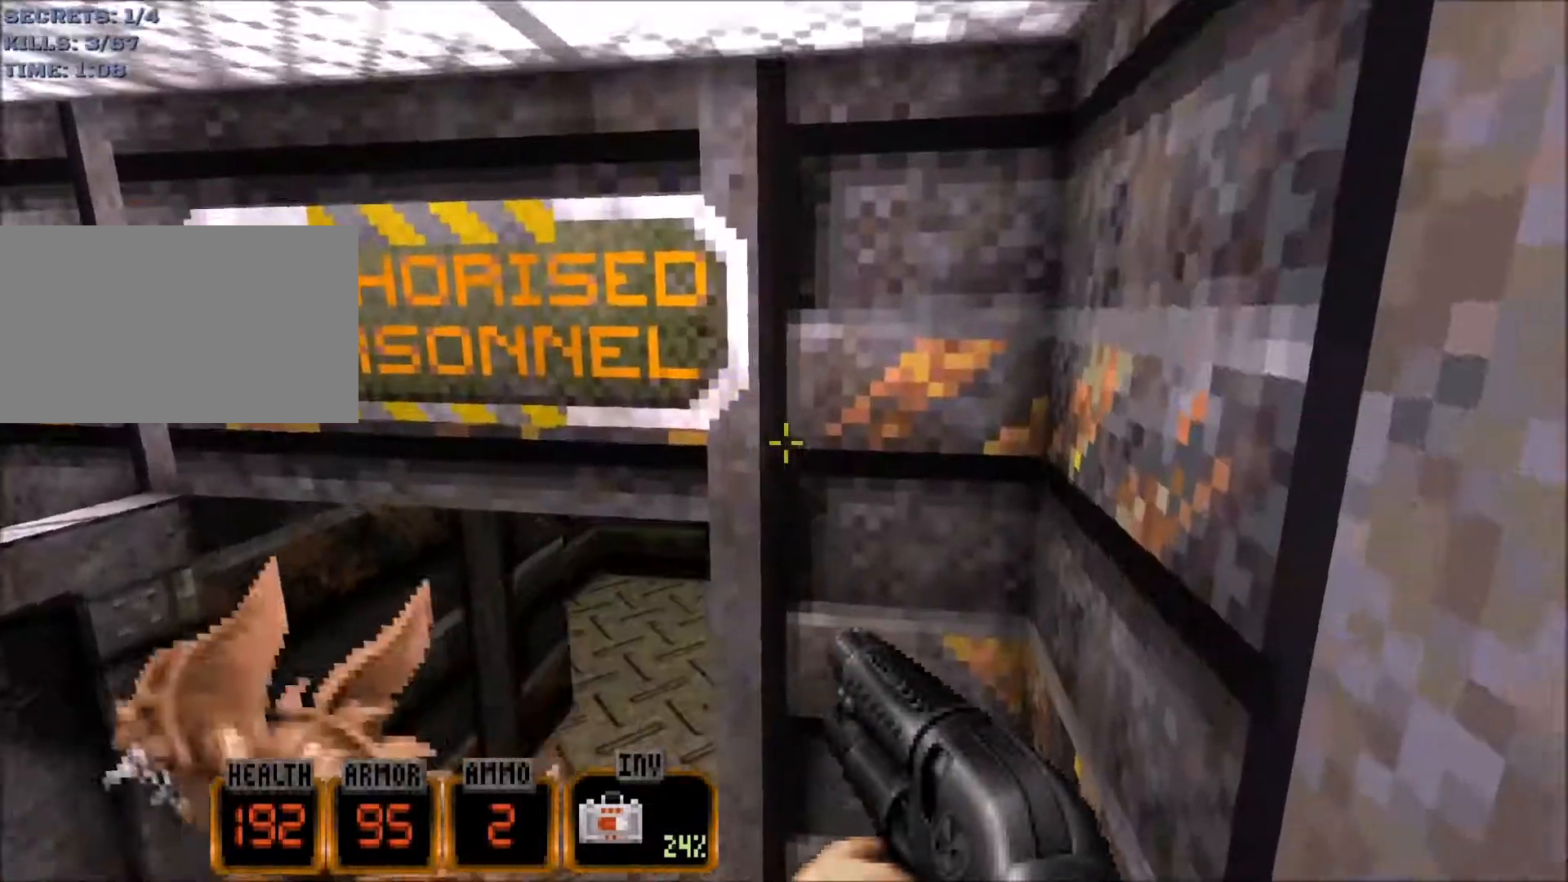
{"keys": ["d", "s"], "mouse": [], "events": [[250, "d", "down"]]}
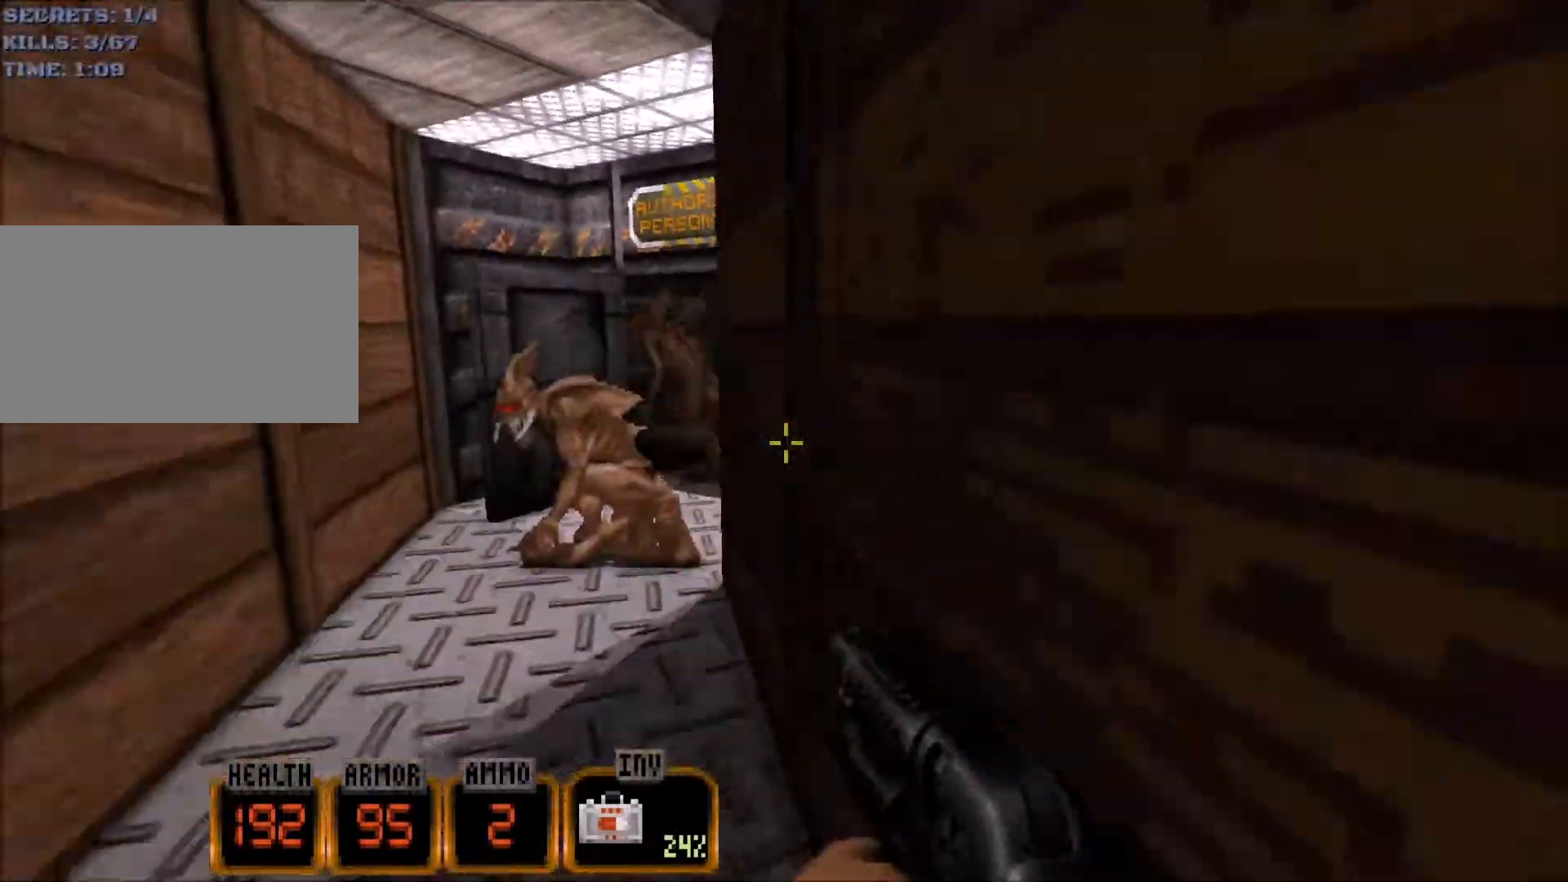
{"keys": [], "mouse": [], "events": [[34, "d", "up"], [67, "s", "up"]]}
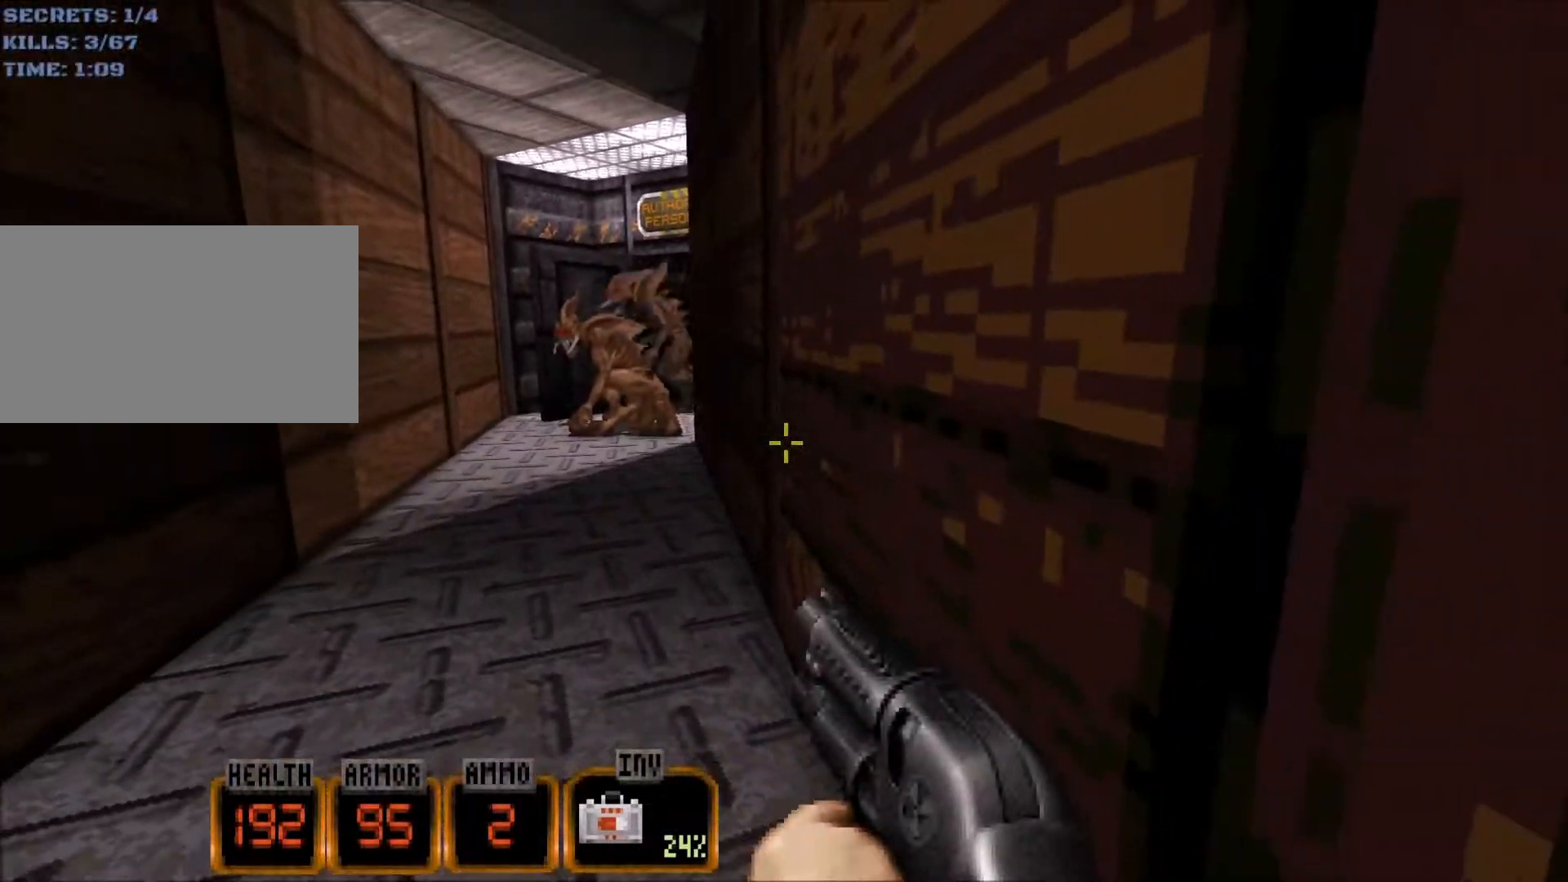
{"keys": ["a"], "mouse": [], "events": [[134, "w", "down"], [284, "space", "down"], [417, "w", "up"], [467, "a", "down"], [467, "space", "up"]]}
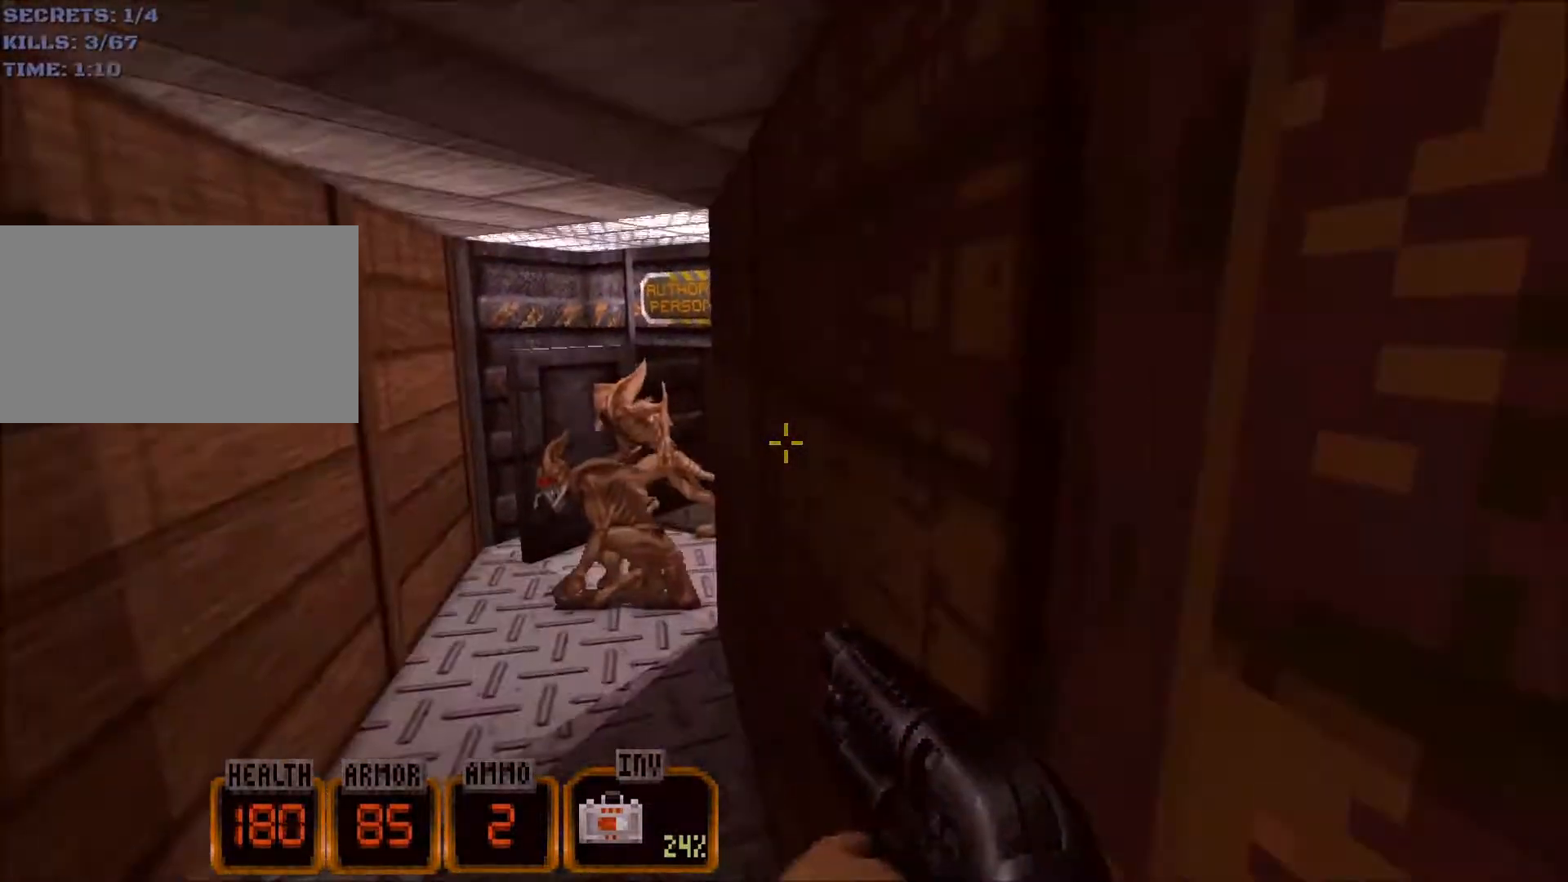
{"keys": ["w"], "mouse": [], "events": [[67, "a", "up"], [67, "s", "down"], [150, "d", "down"], [250, "s", "up"], [334, "d", "up"], [434, "w", "down"]]}
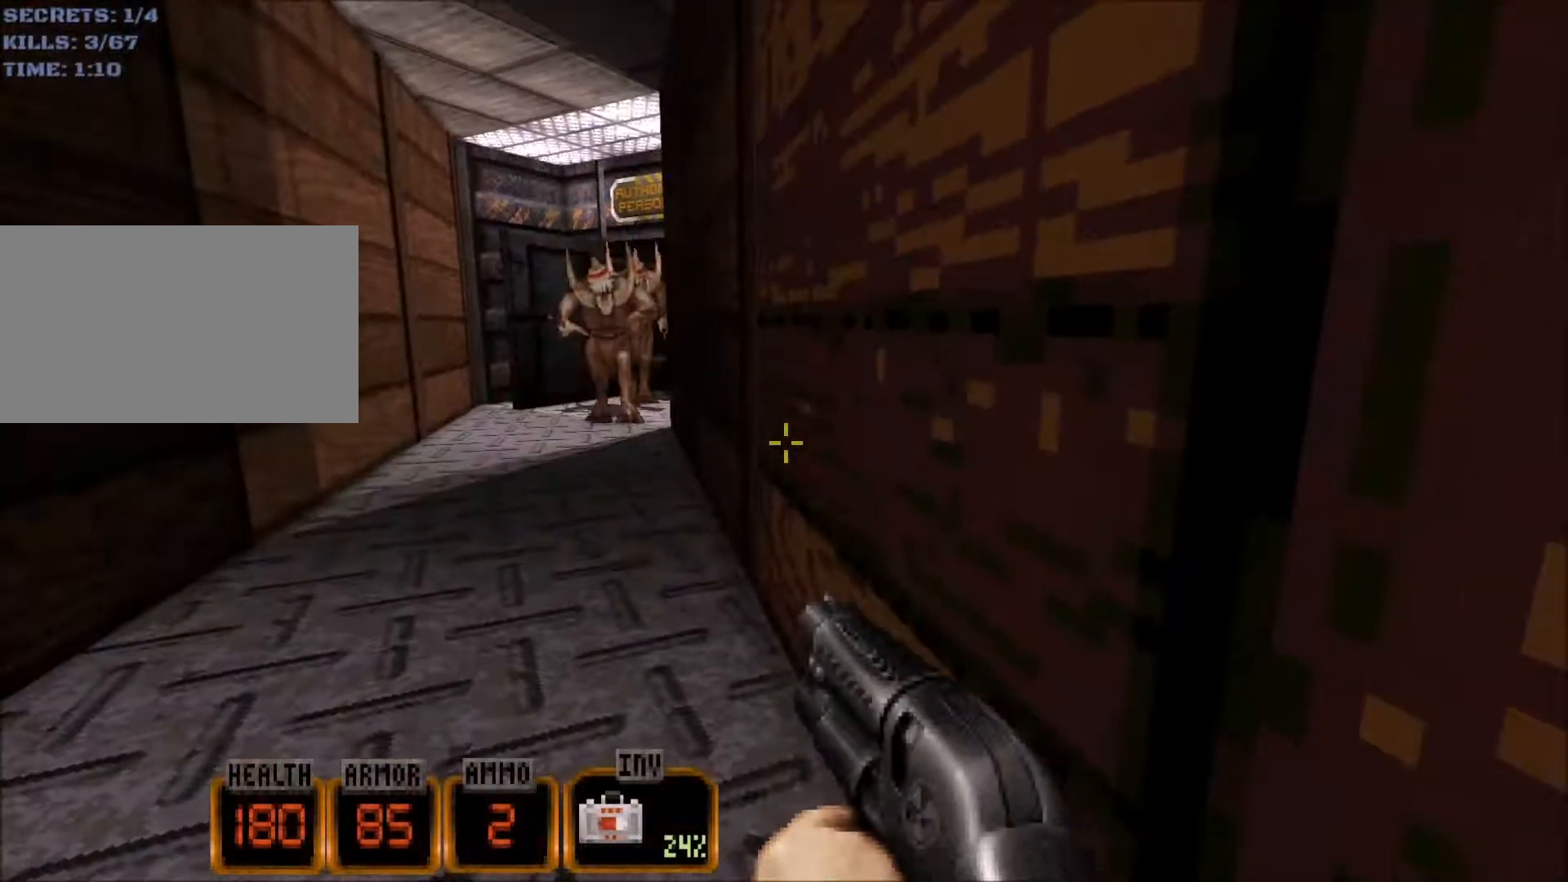
{"keys": ["a"], "mouse": [], "events": [[67, "a", "down"], [167, "space", "down"], [400, "space", "up"], [500, "w", "up"]]}
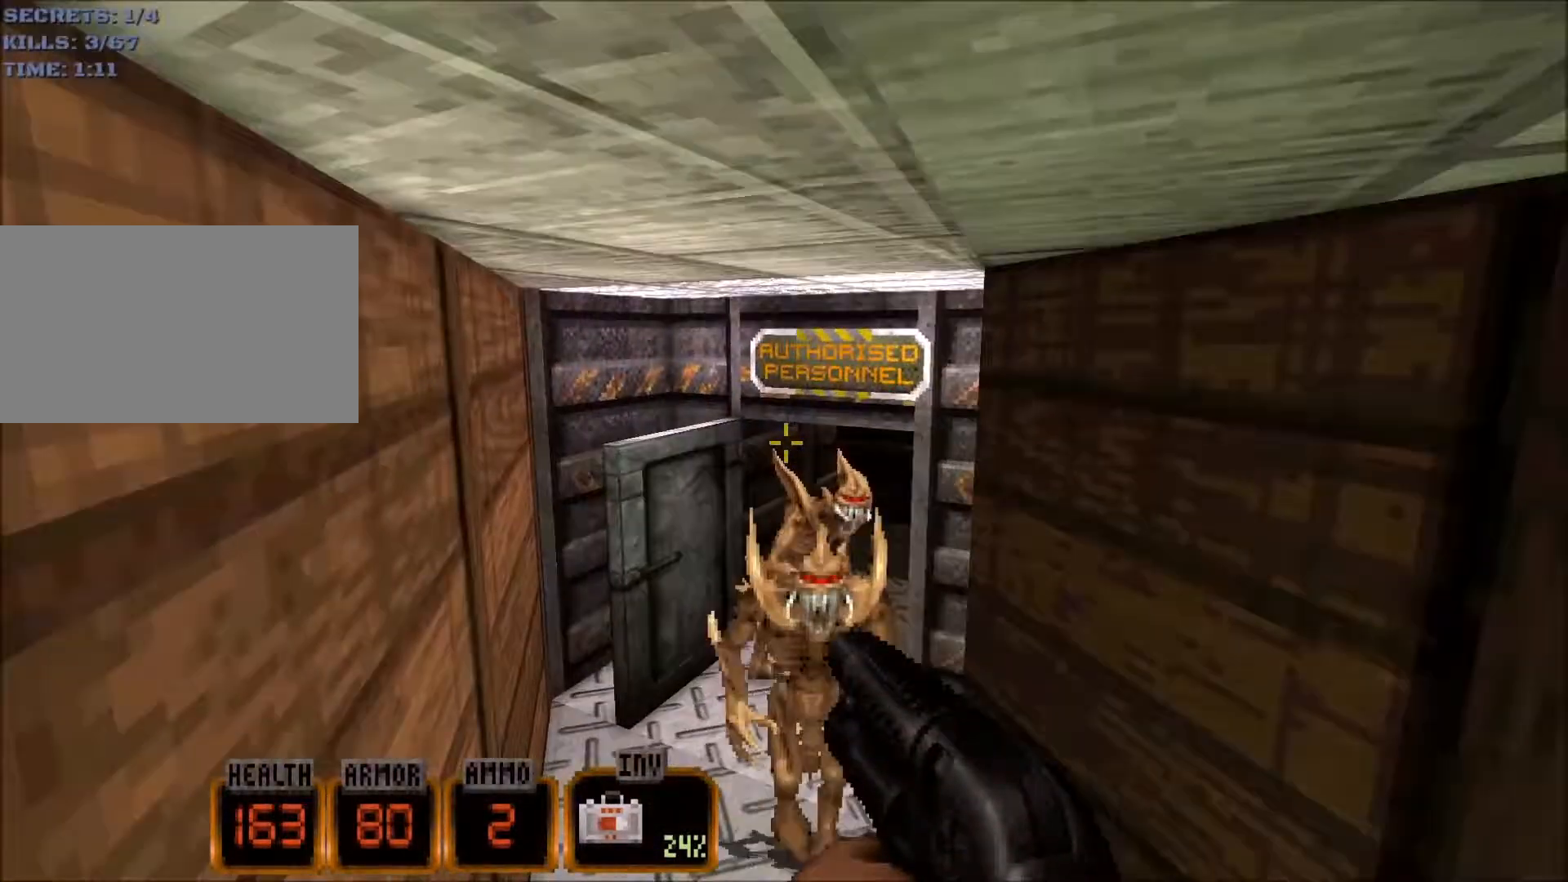
{"keys": ["w"], "mouse": [], "events": [[50, "a", "up"], [50, "d", "down"], [84, "s", "down"], [334, "s", "up"], [367, "d", "up"], [417, "w", "down"]]}
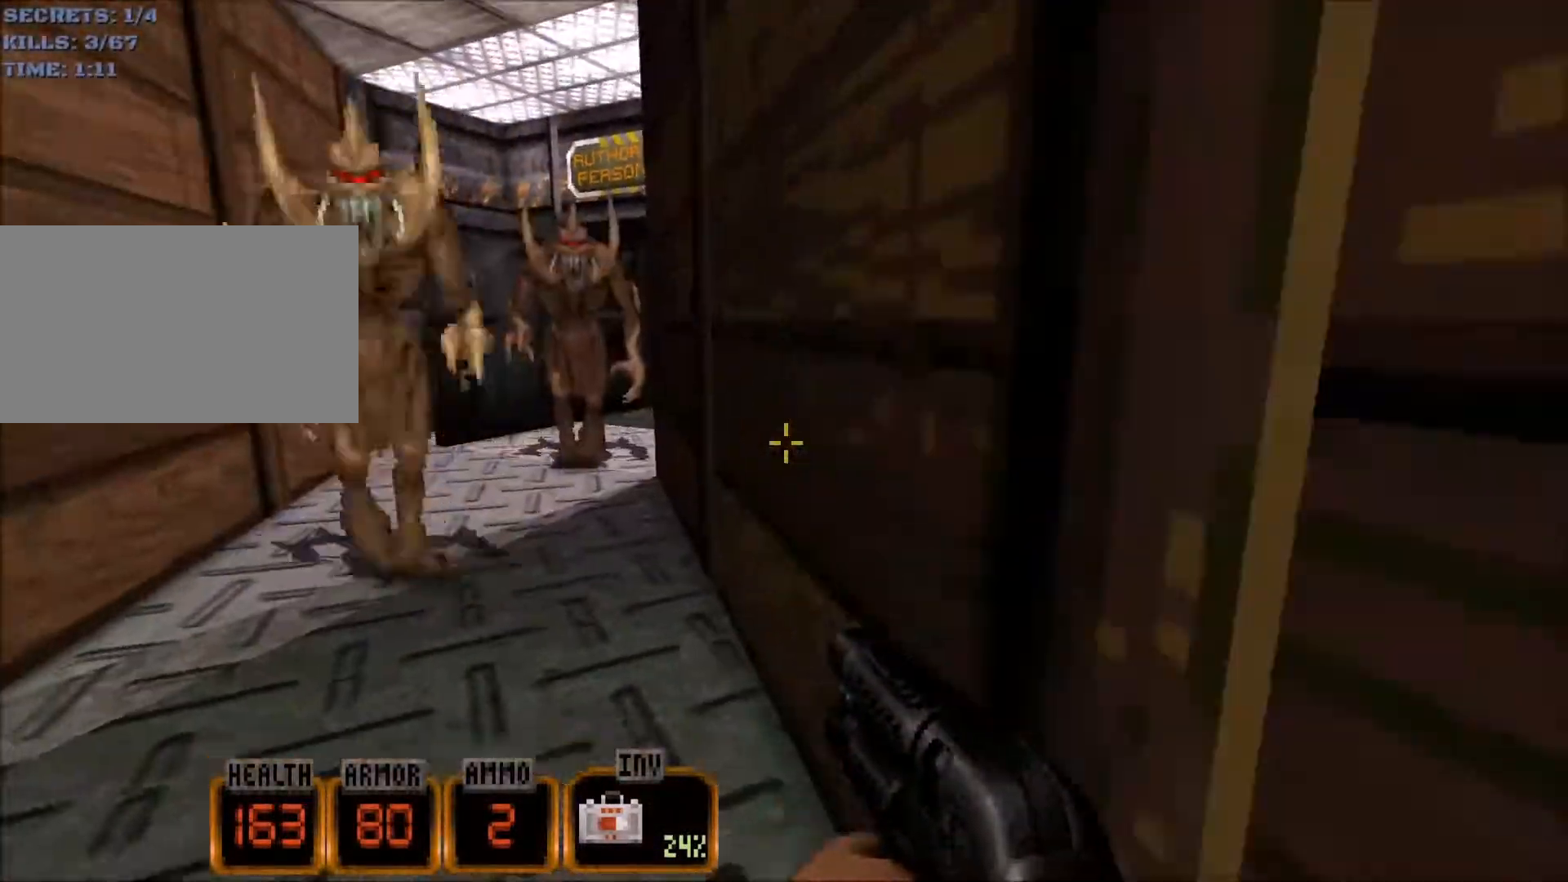
{"keys": ["w"], "mouse": [], "events": [[50, "a", "down"], [50, "space", "down"], [351, "a", "up"], [384, "space", "up"]]}
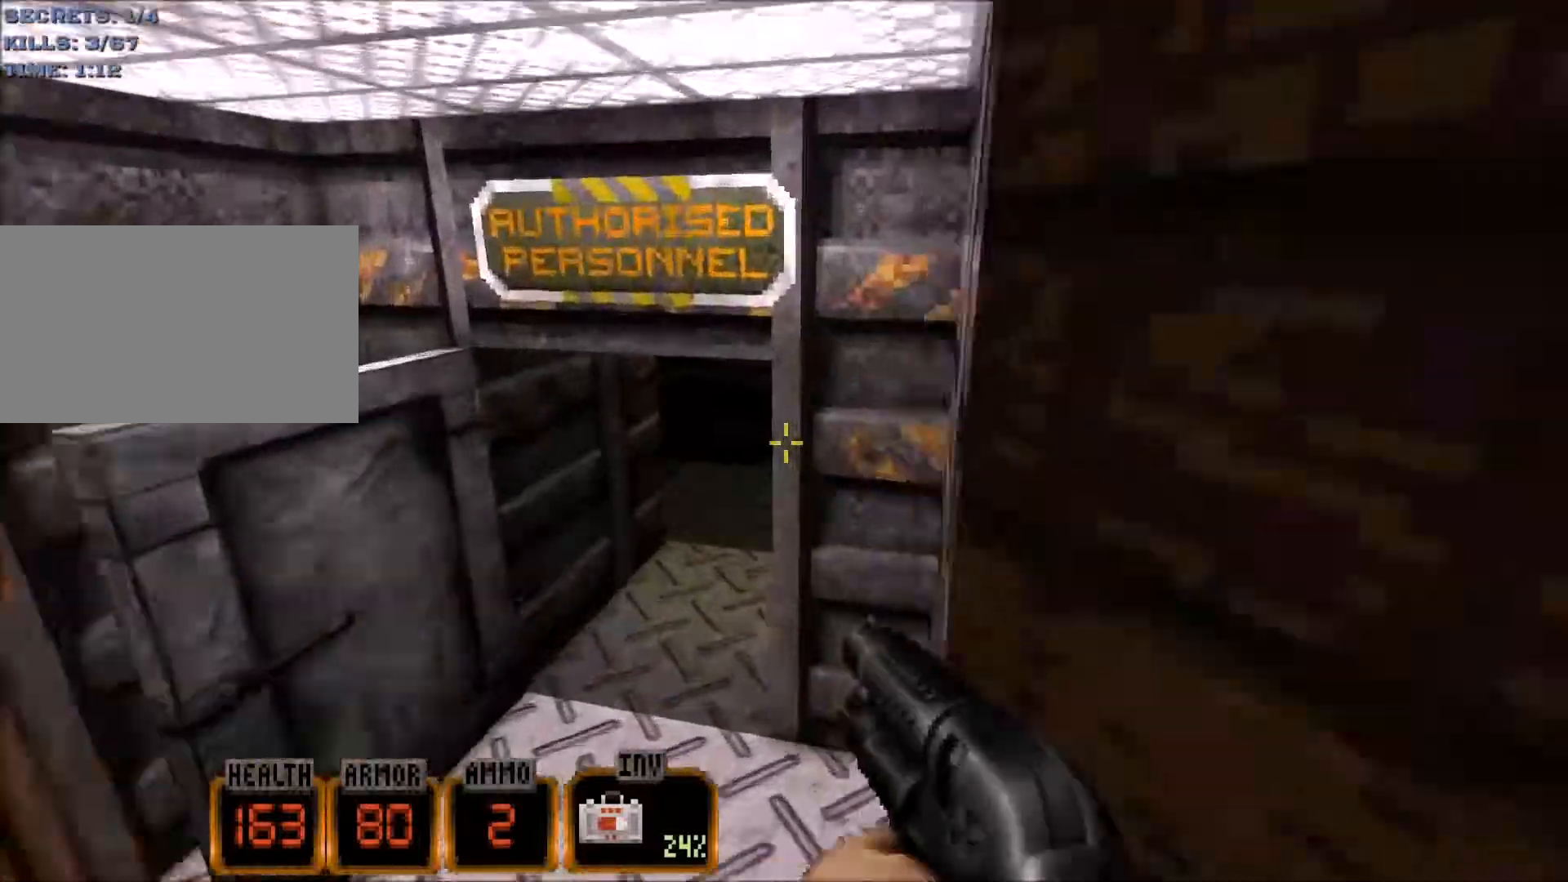
{"keys": ["w"], "mouse": ["wheel"], "events": [[184, "a", "down"], [367, "a", "up"], [367, "mouse_wheel", "down"]]}